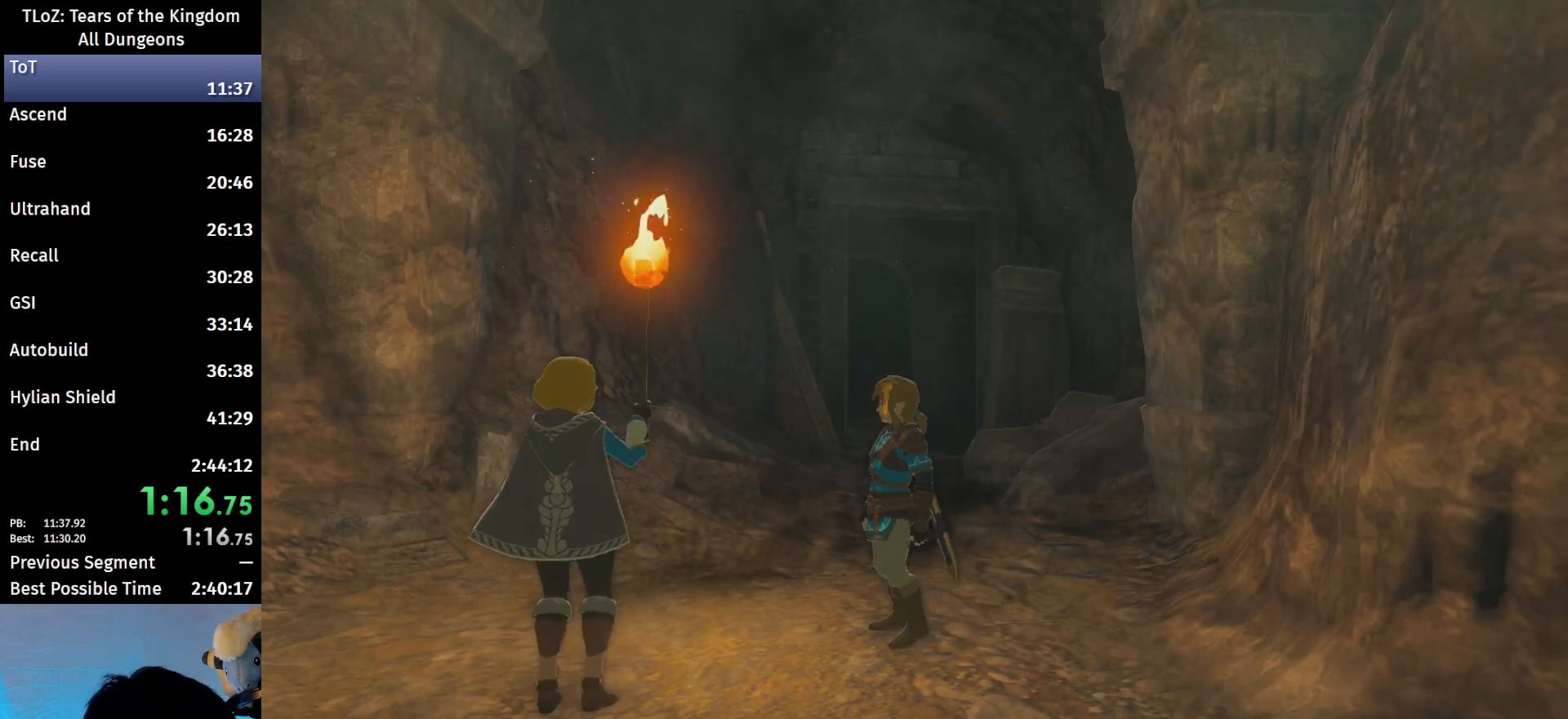
Gameplay with a controller (Nintendo layout); each line is a JSON object with the inputs held at the frame after it. "events" lists button and stick changes between this image and that frame as [ms after this image, input, new state], when the widget could be followed in between. Not read: L3 R3 START Z.
{"buttons": ["B"], "left_stick": "up", "right_stick": "center", "events": []}
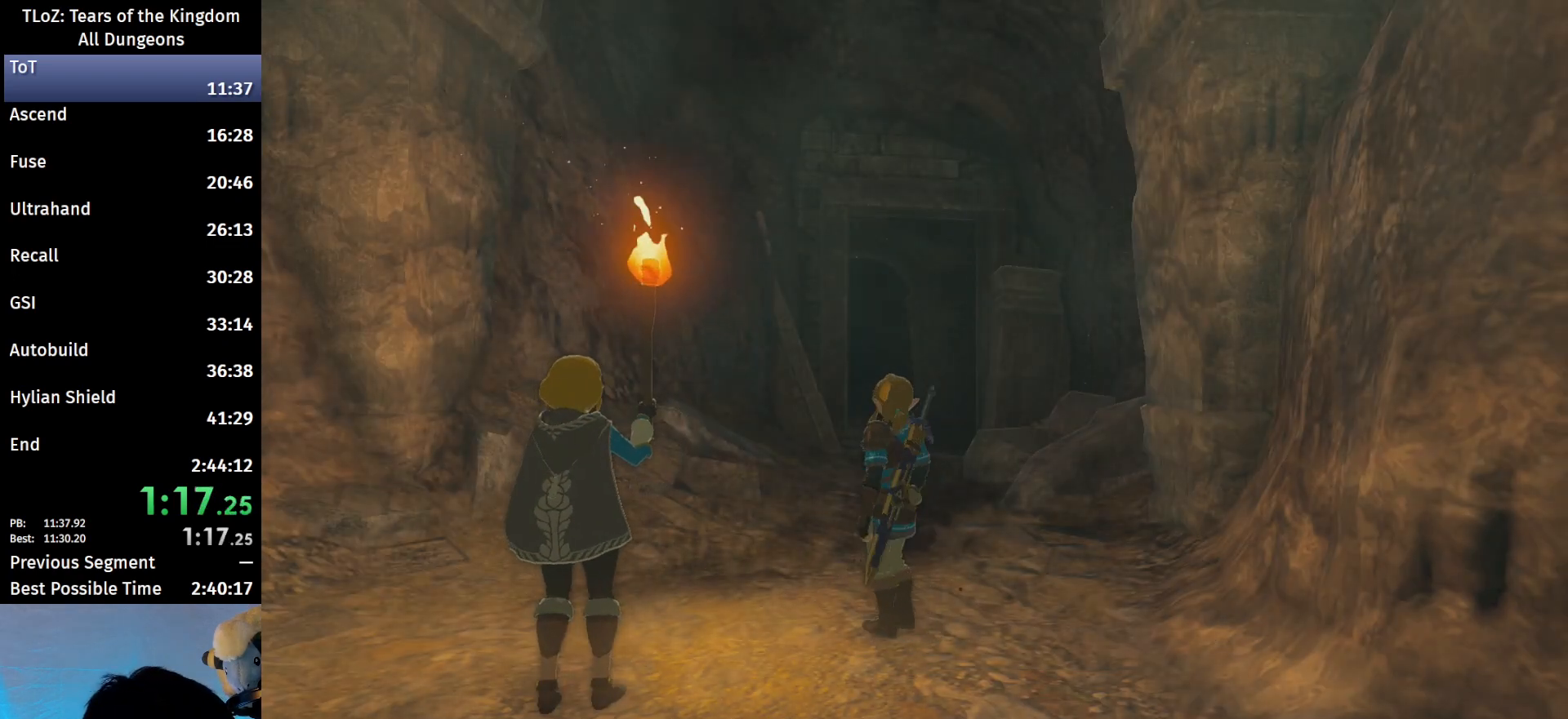
{"buttons": ["B"], "left_stick": "up", "right_stick": "center", "events": []}
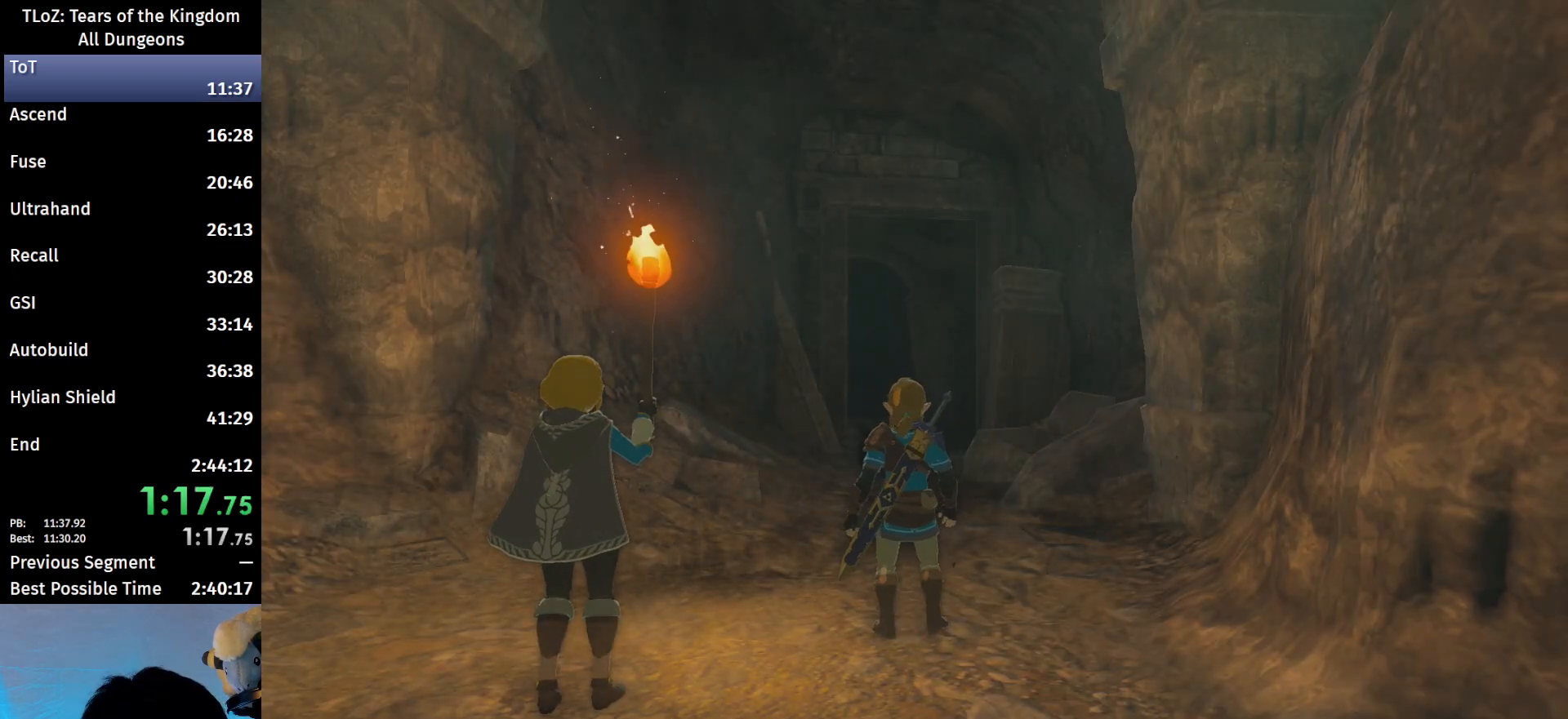
{"buttons": ["B"], "left_stick": "up", "right_stick": "center", "events": []}
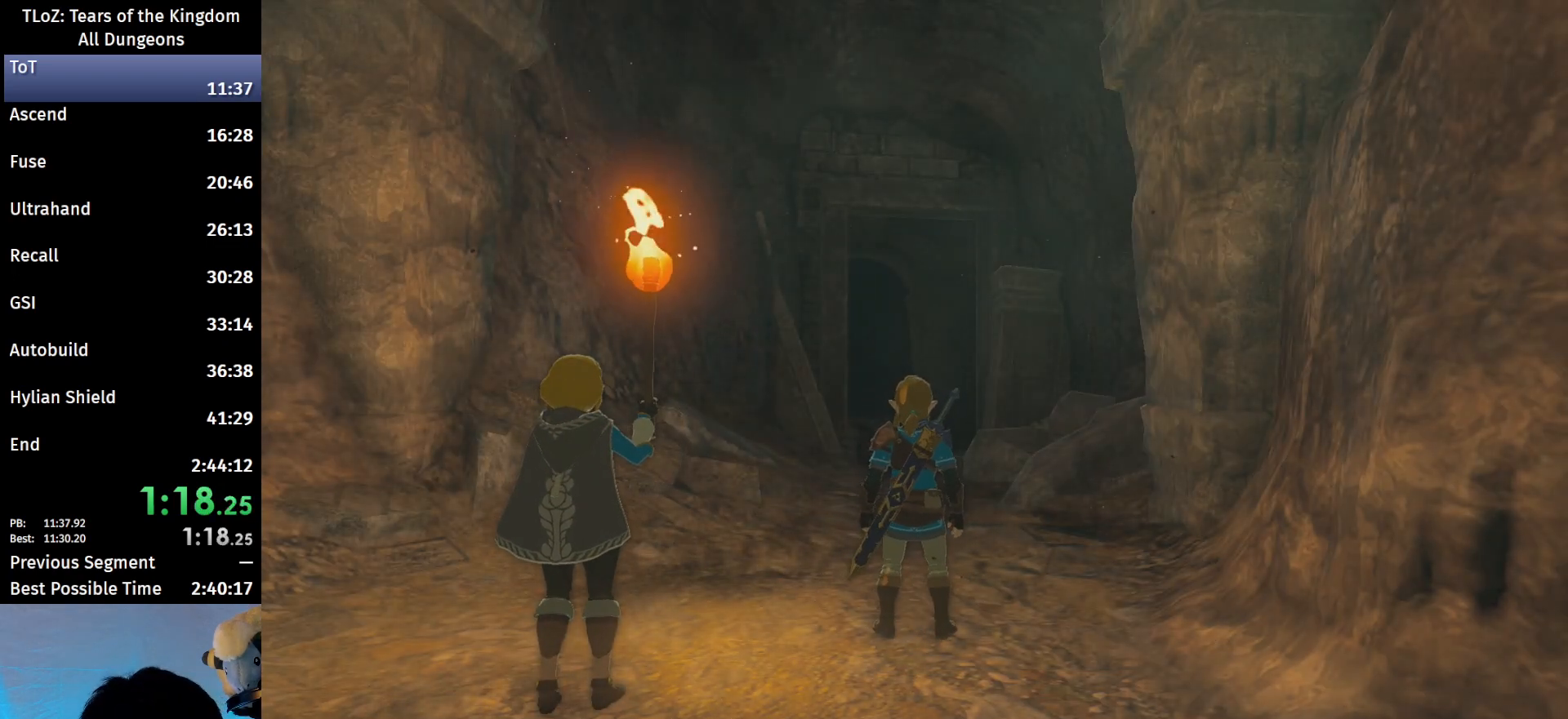
{"buttons": ["B"], "left_stick": "up", "right_stick": "center", "events": []}
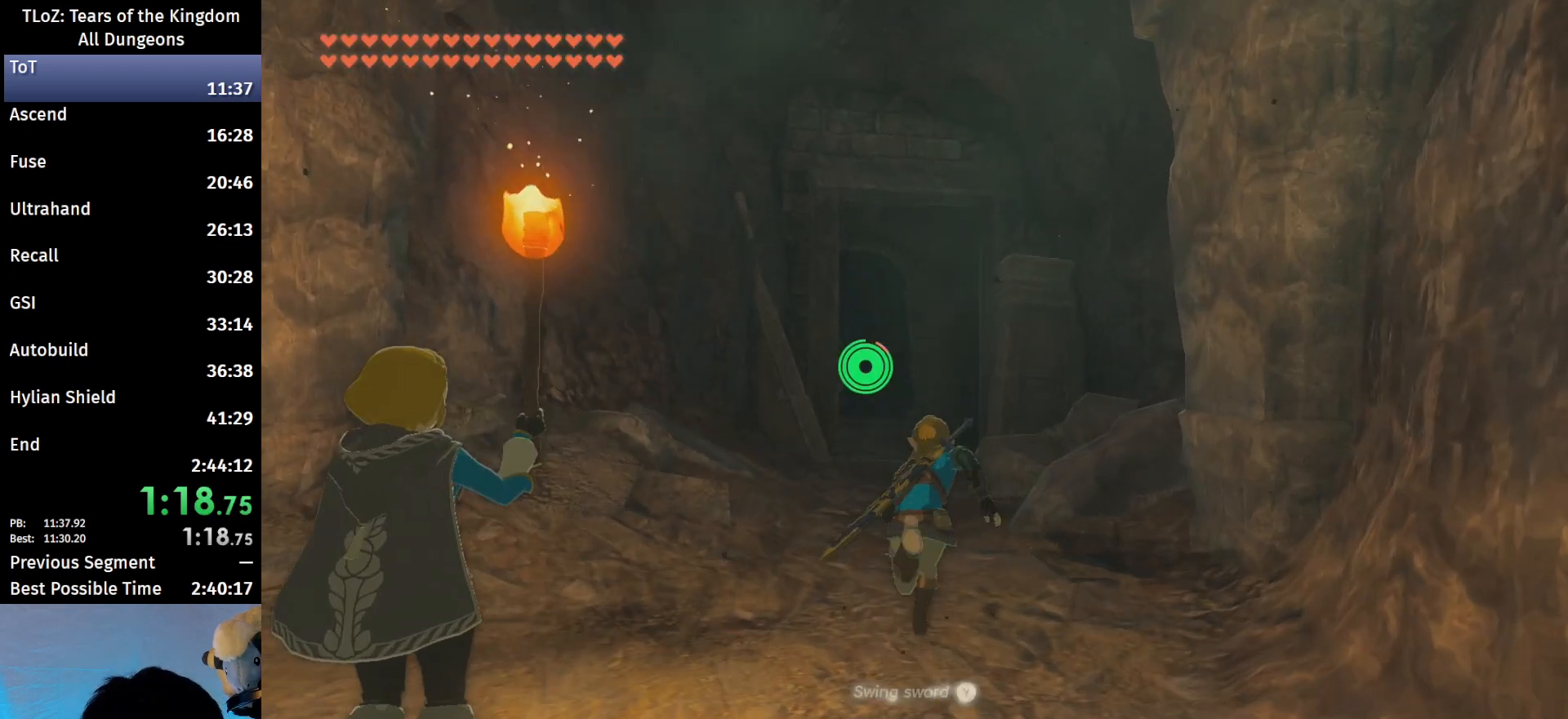
{"buttons": ["B"], "left_stick": "up", "right_stick": "center", "events": [[200, "right_stick", "down"], [400, "right_stick", "center"]]}
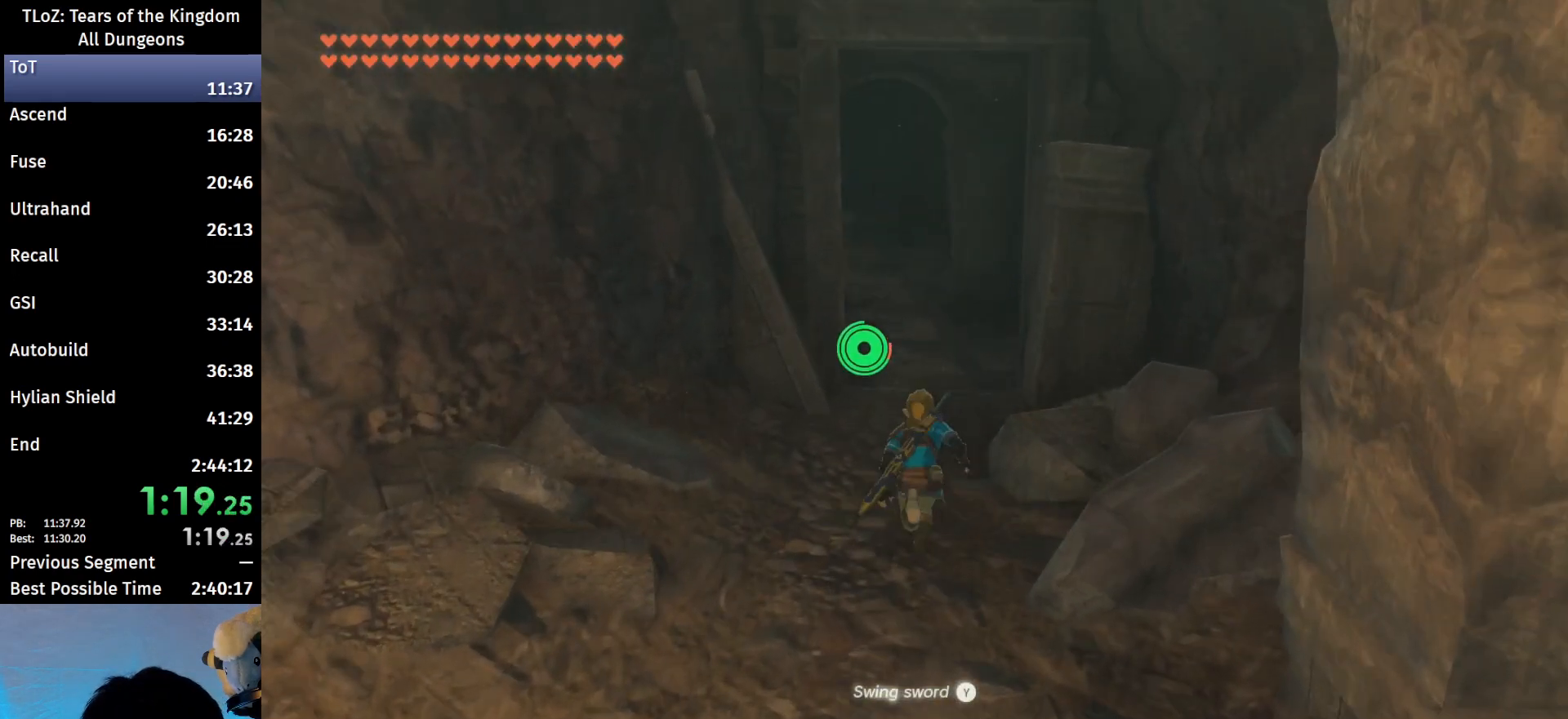
{"buttons": ["B"], "left_stick": "up", "right_stick": "center", "events": []}
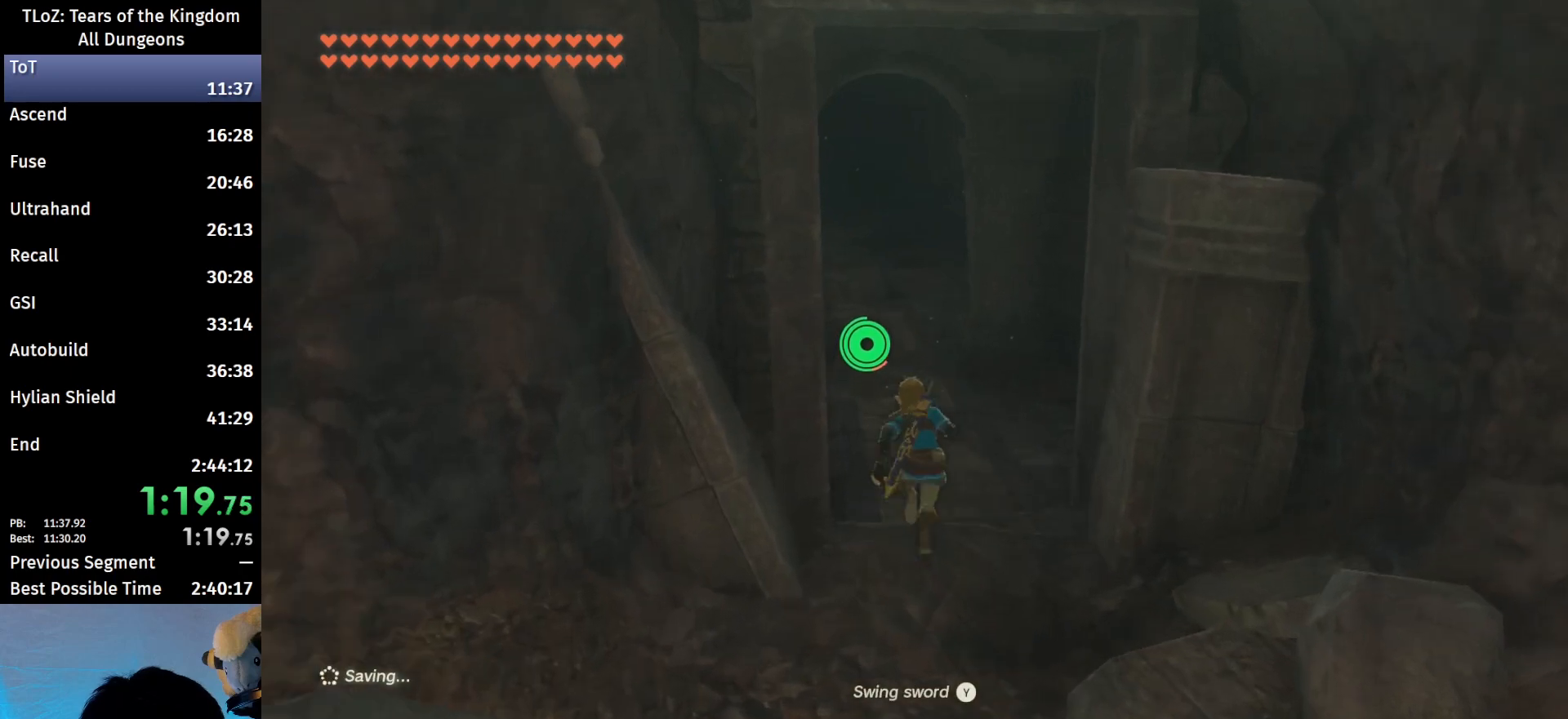
{"buttons": ["B"], "left_stick": "up", "right_stick": "center", "events": []}
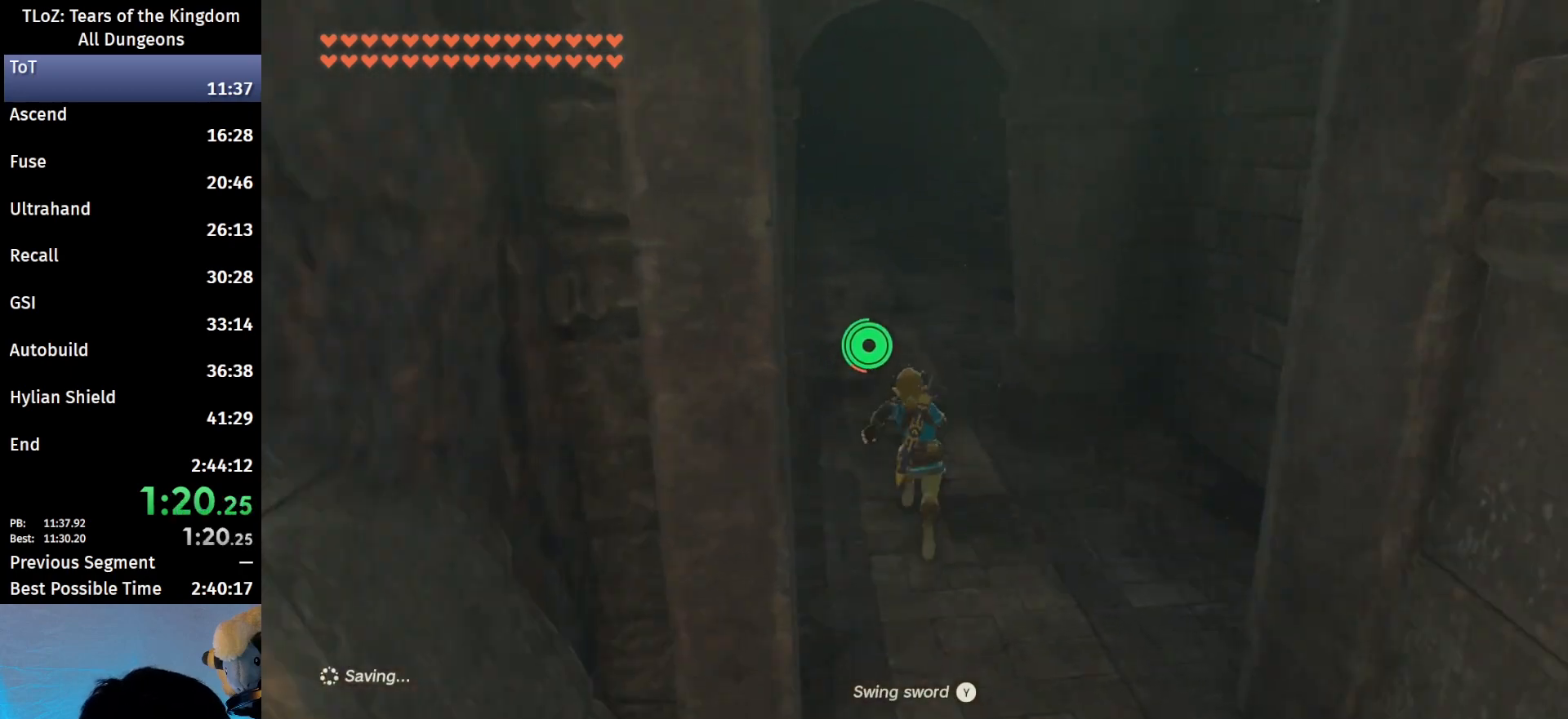
{"buttons": ["B"], "left_stick": "up", "right_stick": "center", "events": [[233, "right_stick", "down"], [333, "right_stick", "center"]]}
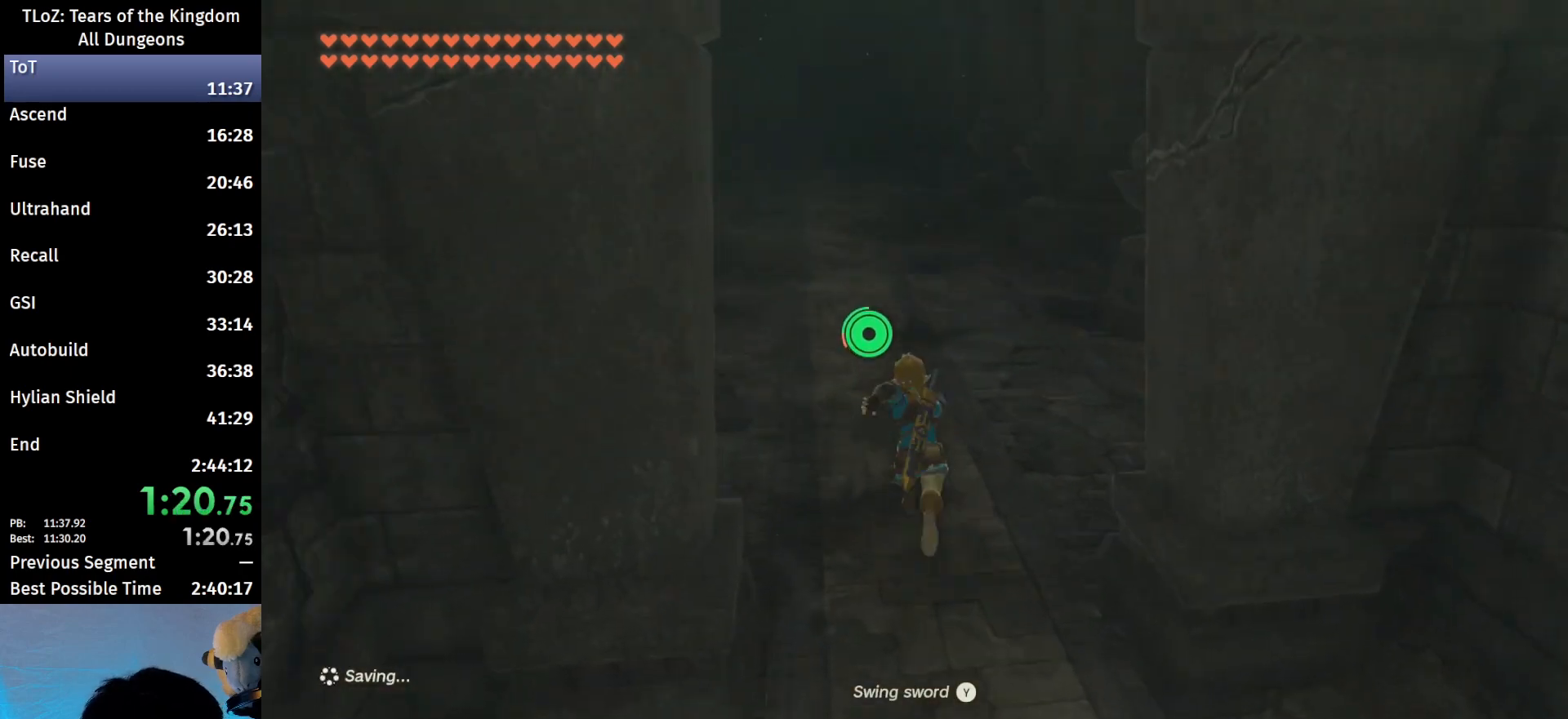
{"buttons": ["B"], "left_stick": "up", "right_stick": "center", "events": []}
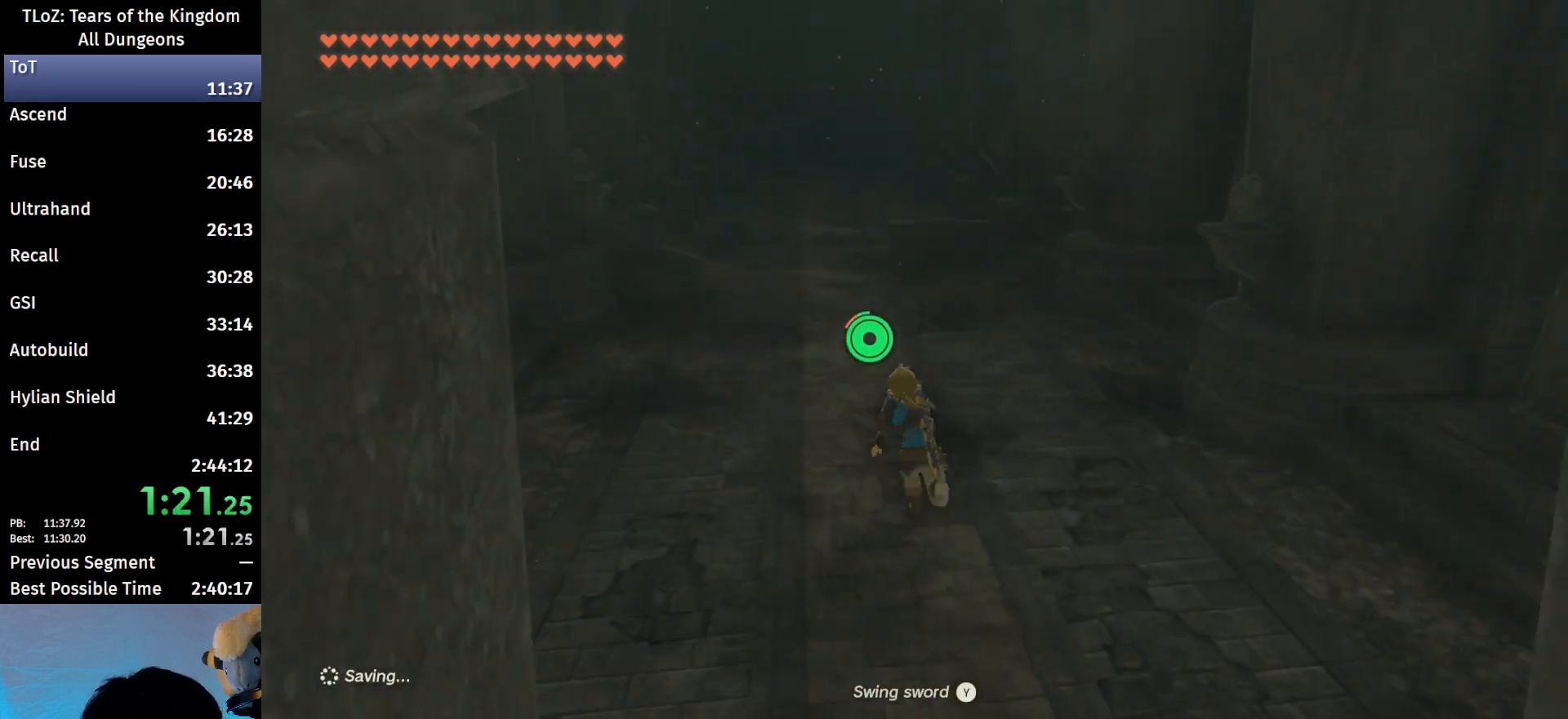
{"buttons": ["B"], "left_stick": "up", "right_stick": "center", "events": [[33, "right_stick", "down"], [133, "right_stick", "center"]]}
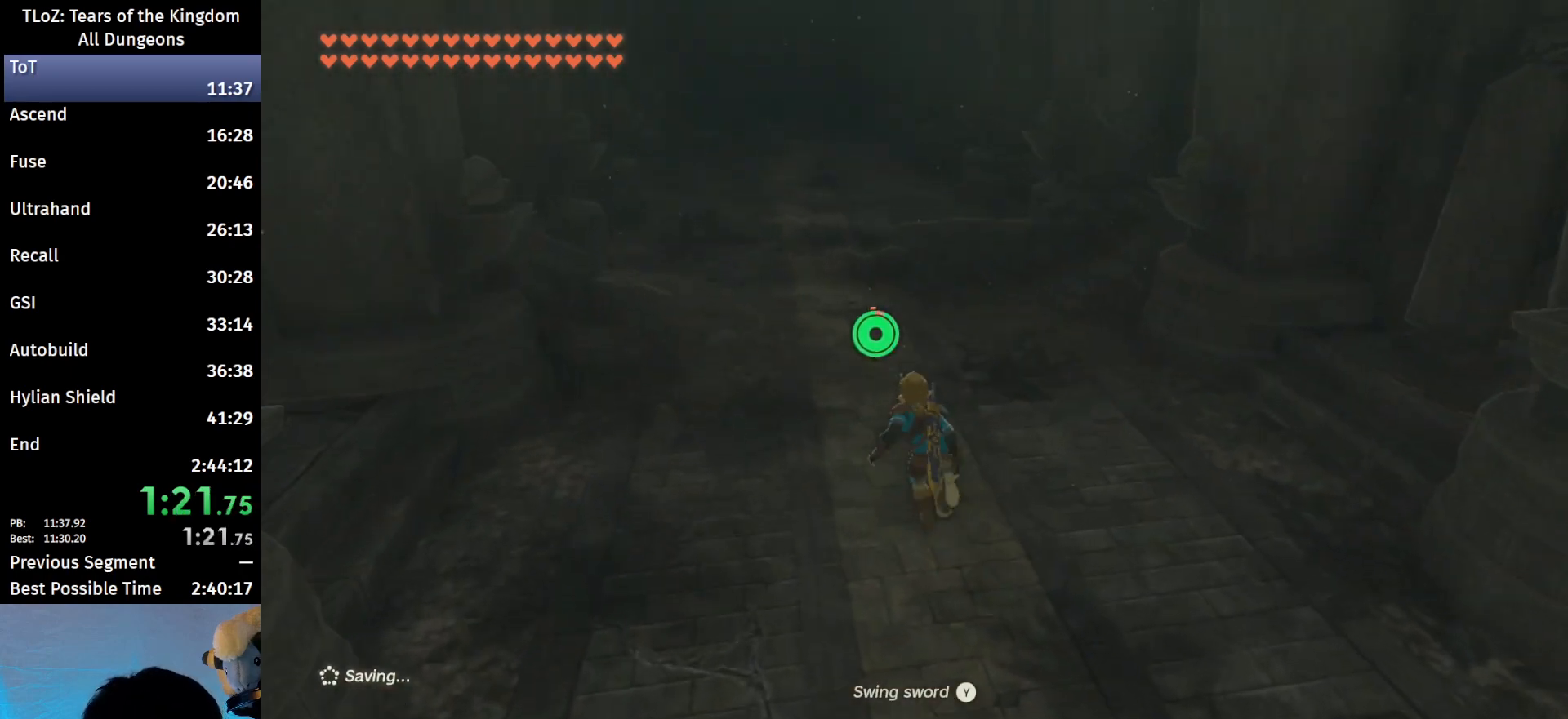
{"buttons": ["B"], "left_stick": "up", "right_stick": "center", "events": []}
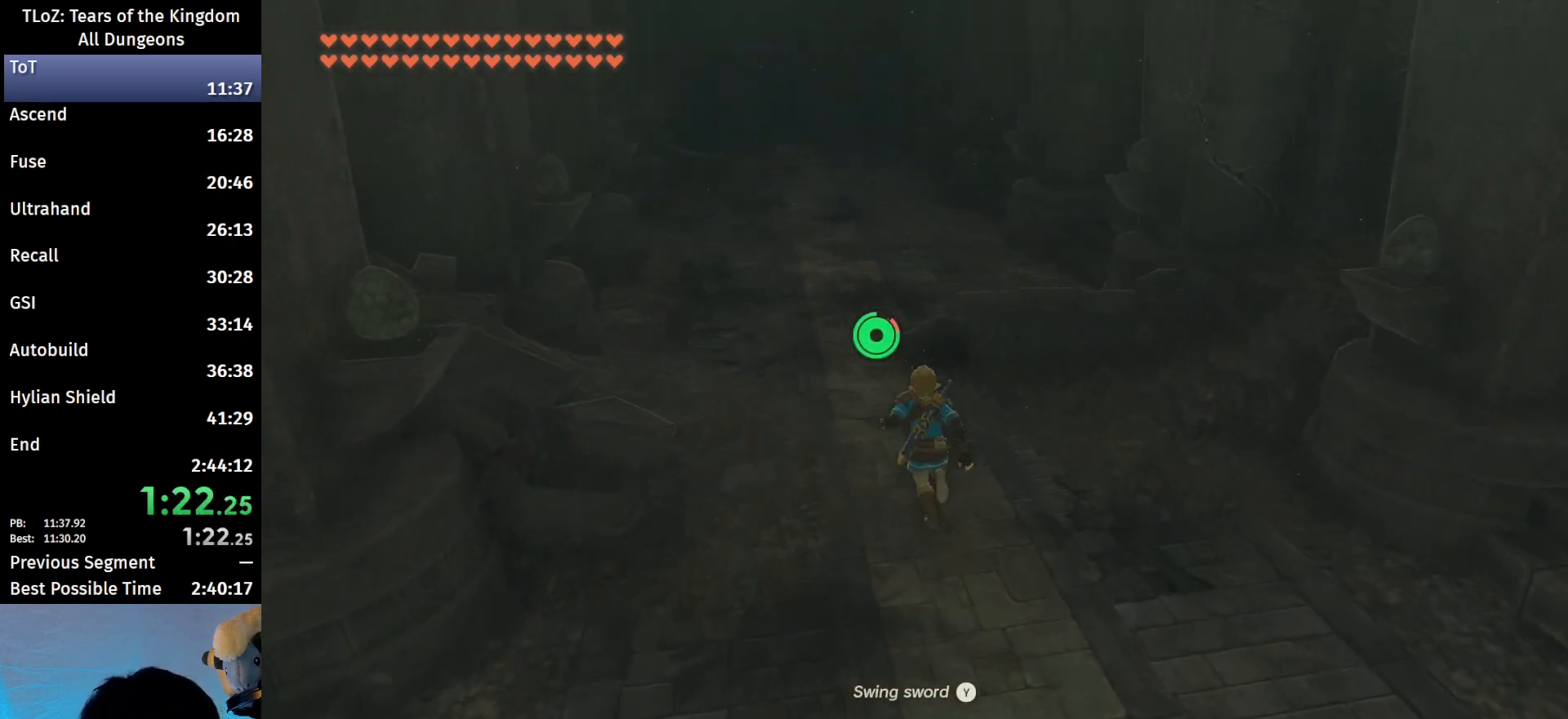
{"buttons": ["B"], "left_stick": "up", "right_stick": "center", "events": [[100, "B", "up"], [100, "X", "down"], [167, "X", "up"], [333, "B", "down"], [367, "B", "up"], [500, "B", "down"]]}
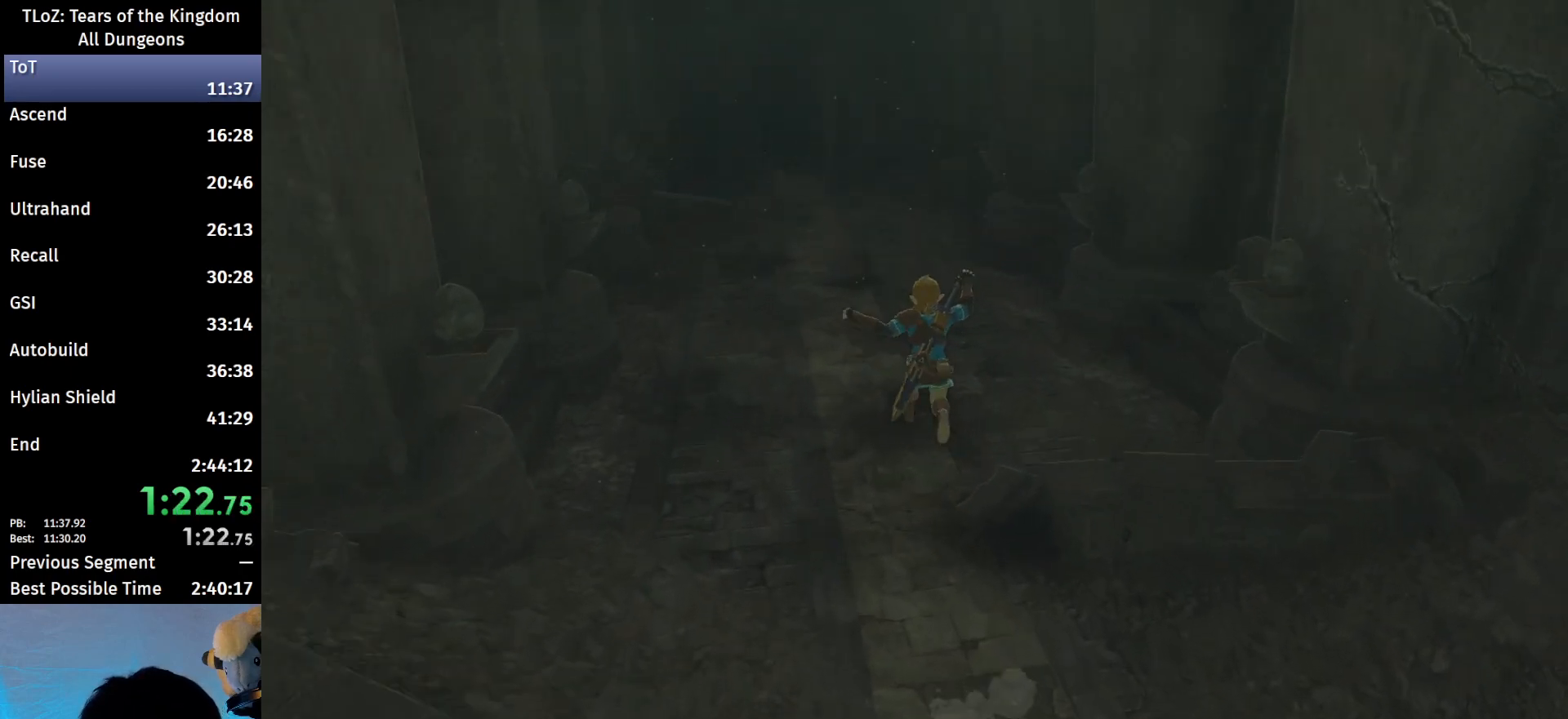
{"buttons": ["B"], "left_stick": "up", "right_stick": "center", "events": [[67, "B", "up"], [167, "B", "down"], [200, "B", "up"], [300, "B", "down"], [367, "B", "up"], [433, "B", "down"]]}
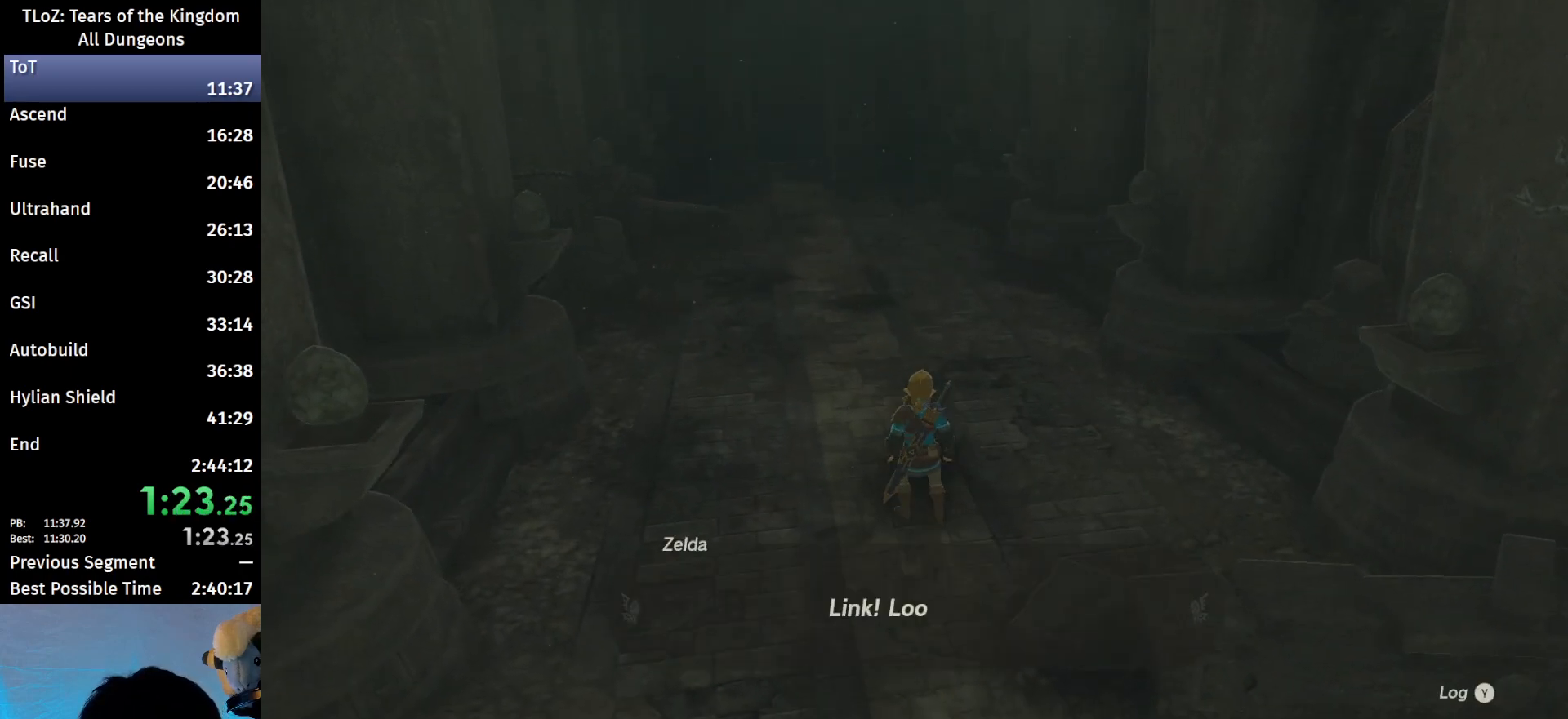
{"buttons": ["B"], "left_stick": "up", "right_stick": "center", "events": [[33, "B", "up"], [100, "B", "down"], [200, "B", "up"], [300, "B", "down"], [333, "B", "up"], [433, "B", "down"]]}
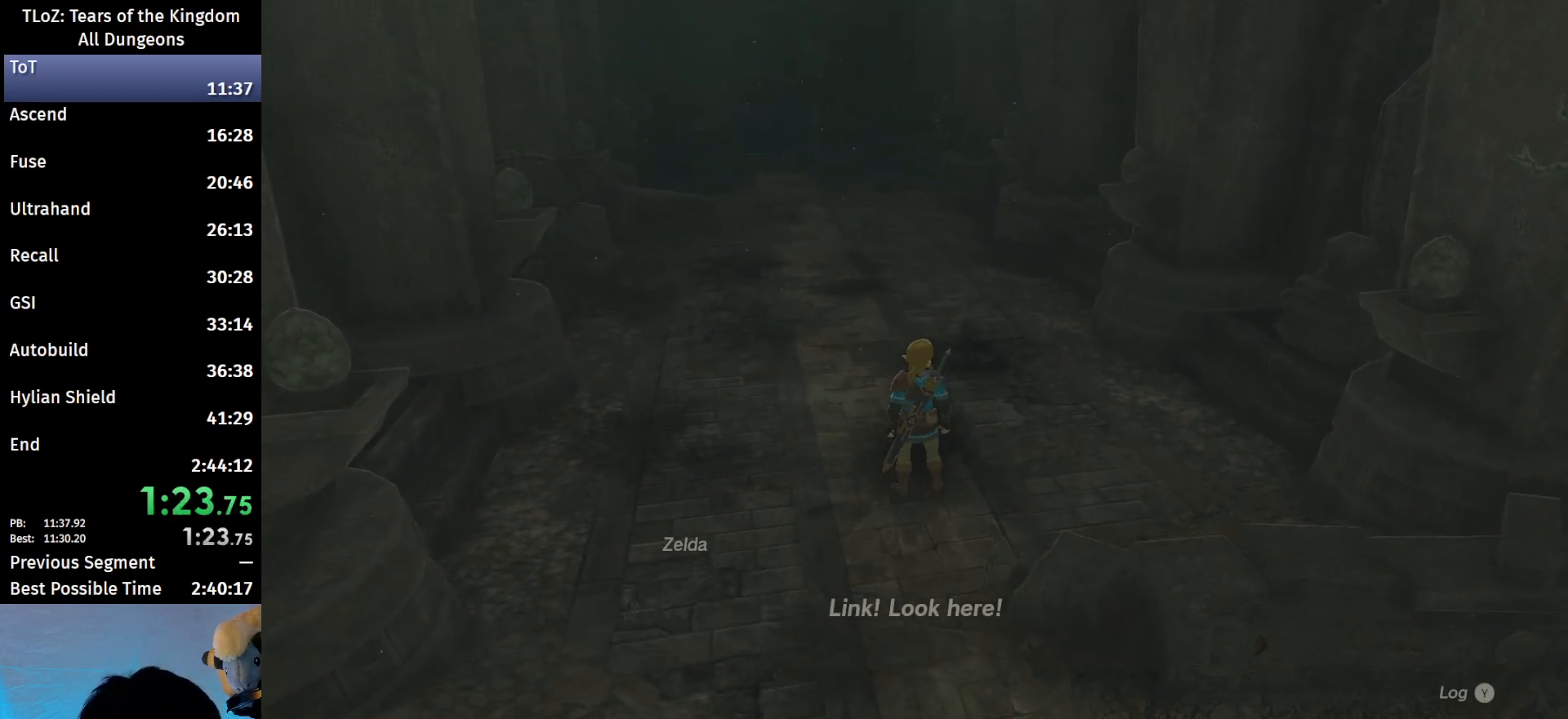
{"buttons": [], "left_stick": "center", "right_stick": "center", "events": [[67, "B", "up"], [133, "B", "down"], [167, "B", "up"], [167, "left_stick", "center"]]}
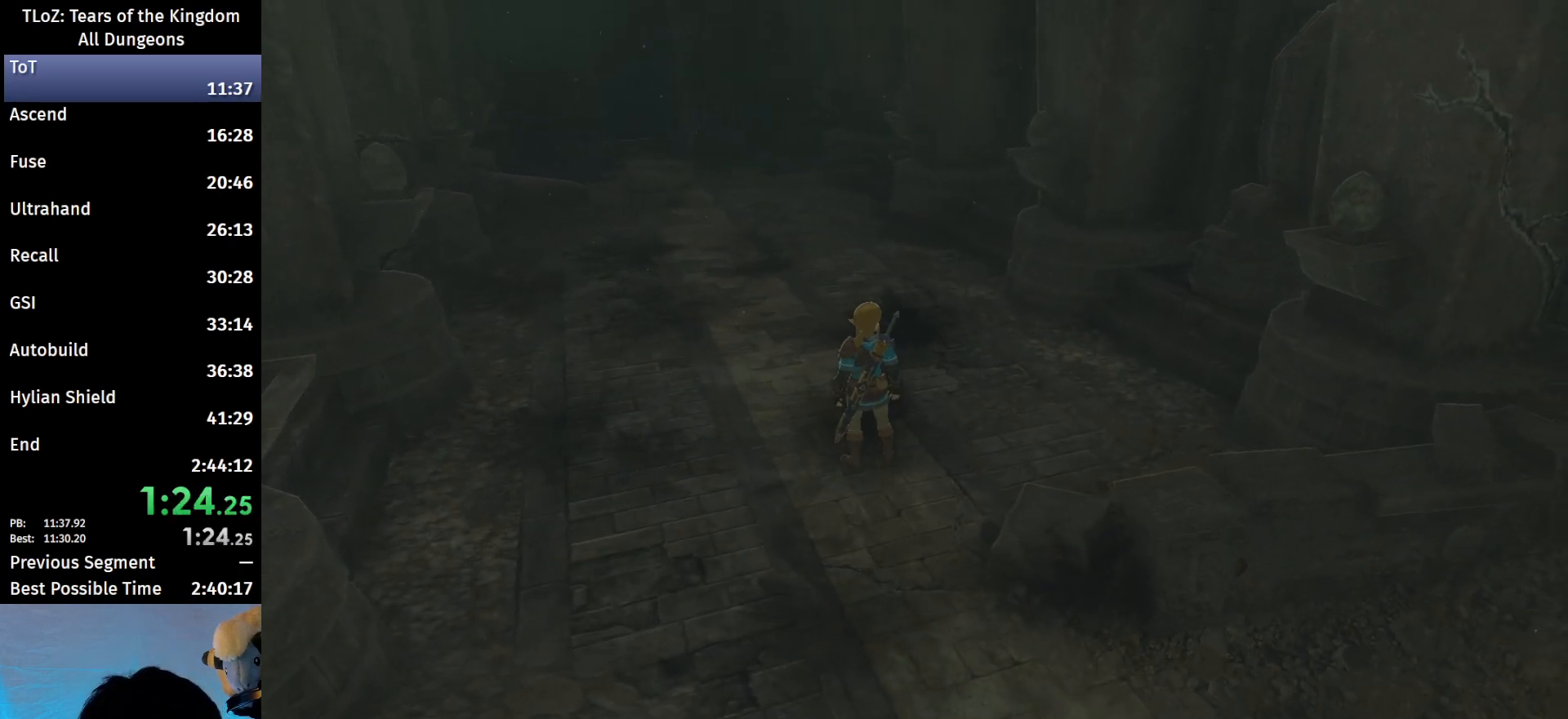
{"buttons": [], "left_stick": "center", "right_stick": "center", "events": []}
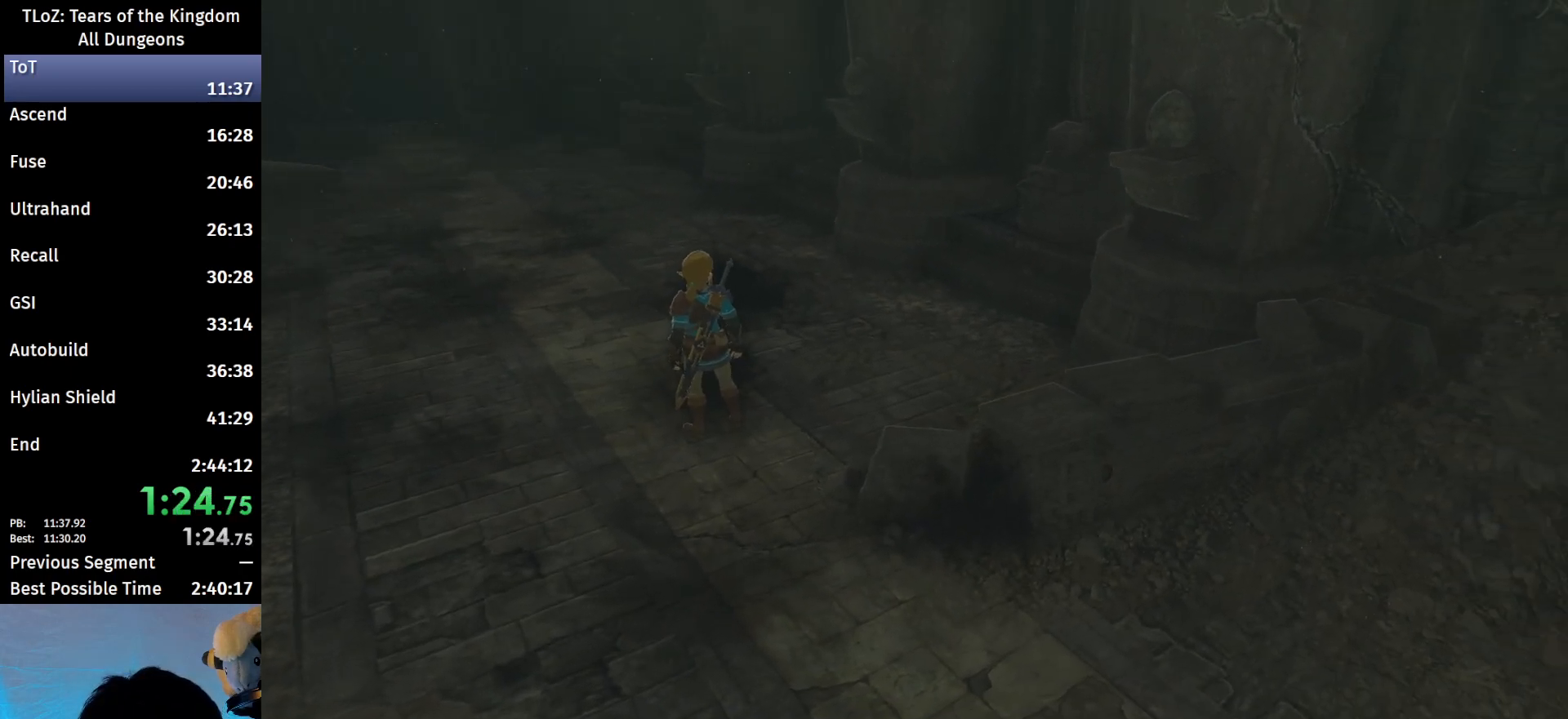
{"buttons": [], "left_stick": "center", "right_stick": "center", "events": []}
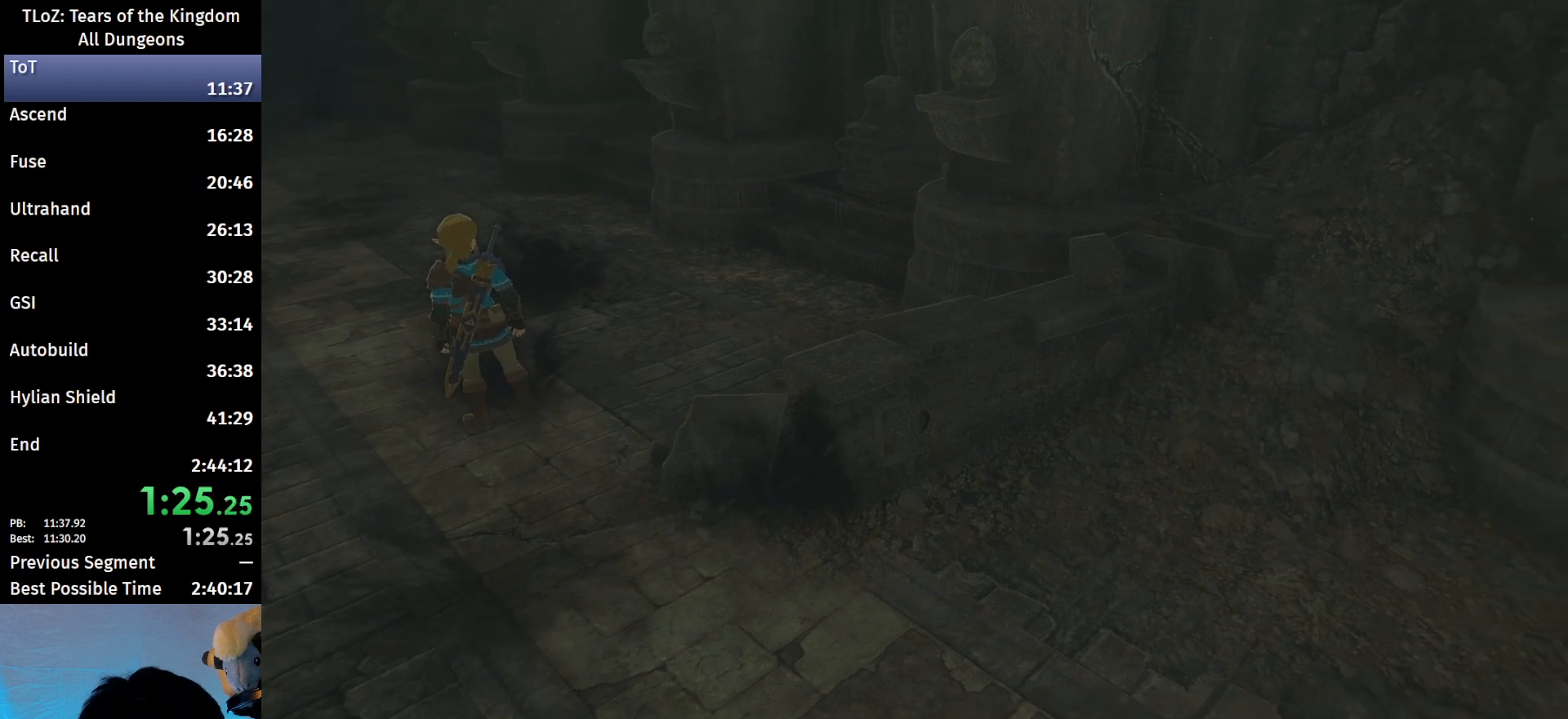
{"buttons": [], "left_stick": "center", "right_stick": "center", "events": []}
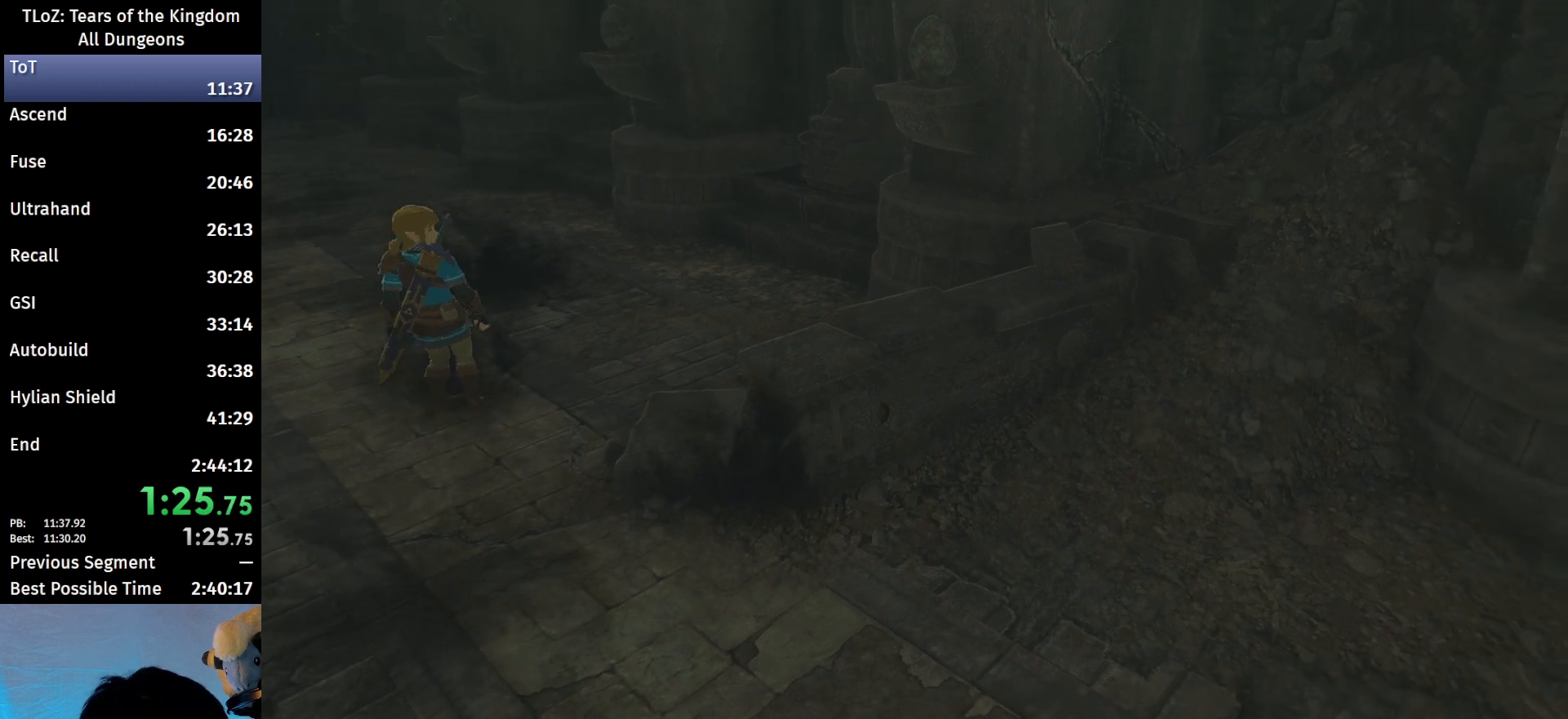
{"buttons": [], "left_stick": "center", "right_stick": "center", "events": []}
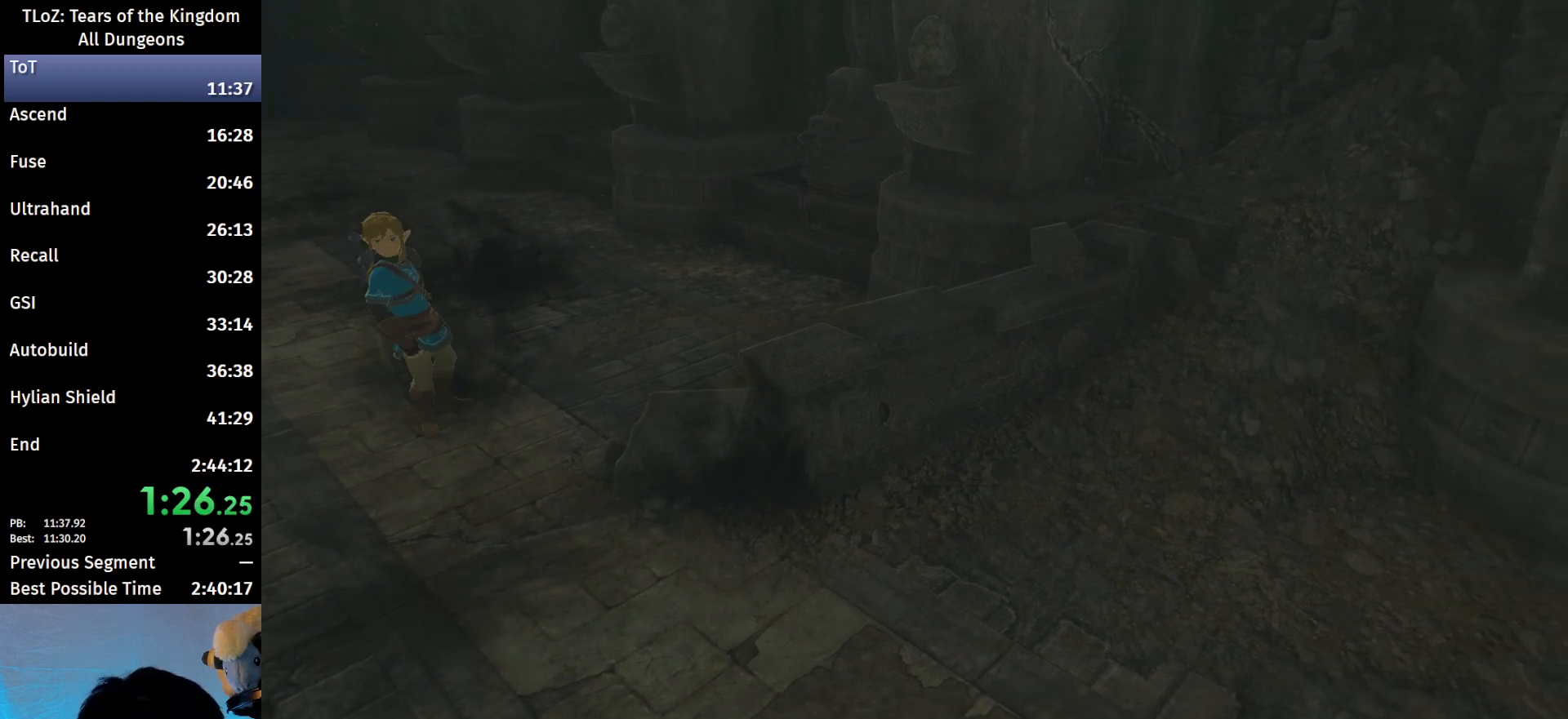
{"buttons": [], "left_stick": "up-left", "right_stick": "center", "events": [[267, "left_stick", "up-left"]]}
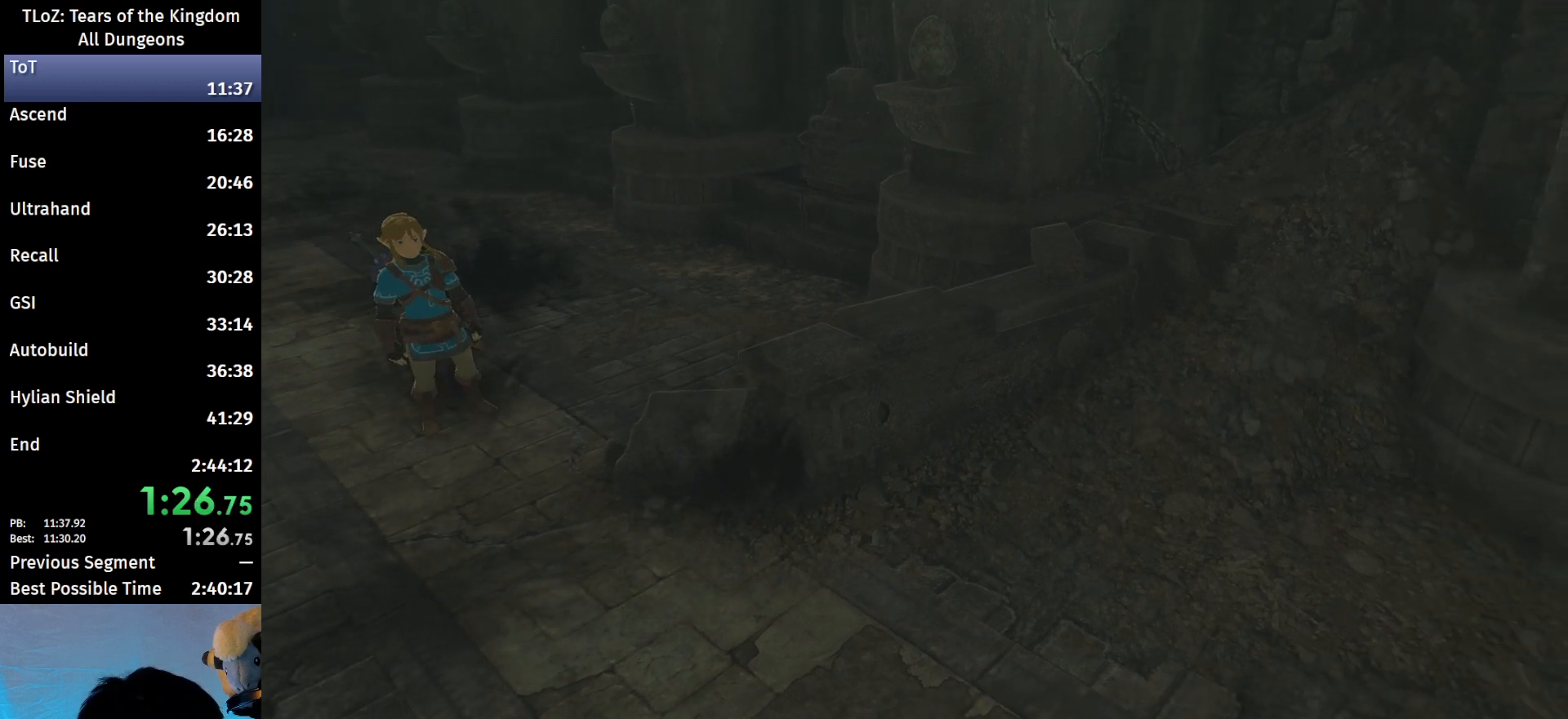
{"buttons": ["B"], "left_stick": "up-left", "right_stick": "center", "events": [[200, "B", "down"], [233, "B", "up"], [367, "B", "down"], [400, "B", "up"], [500, "B", "down"]]}
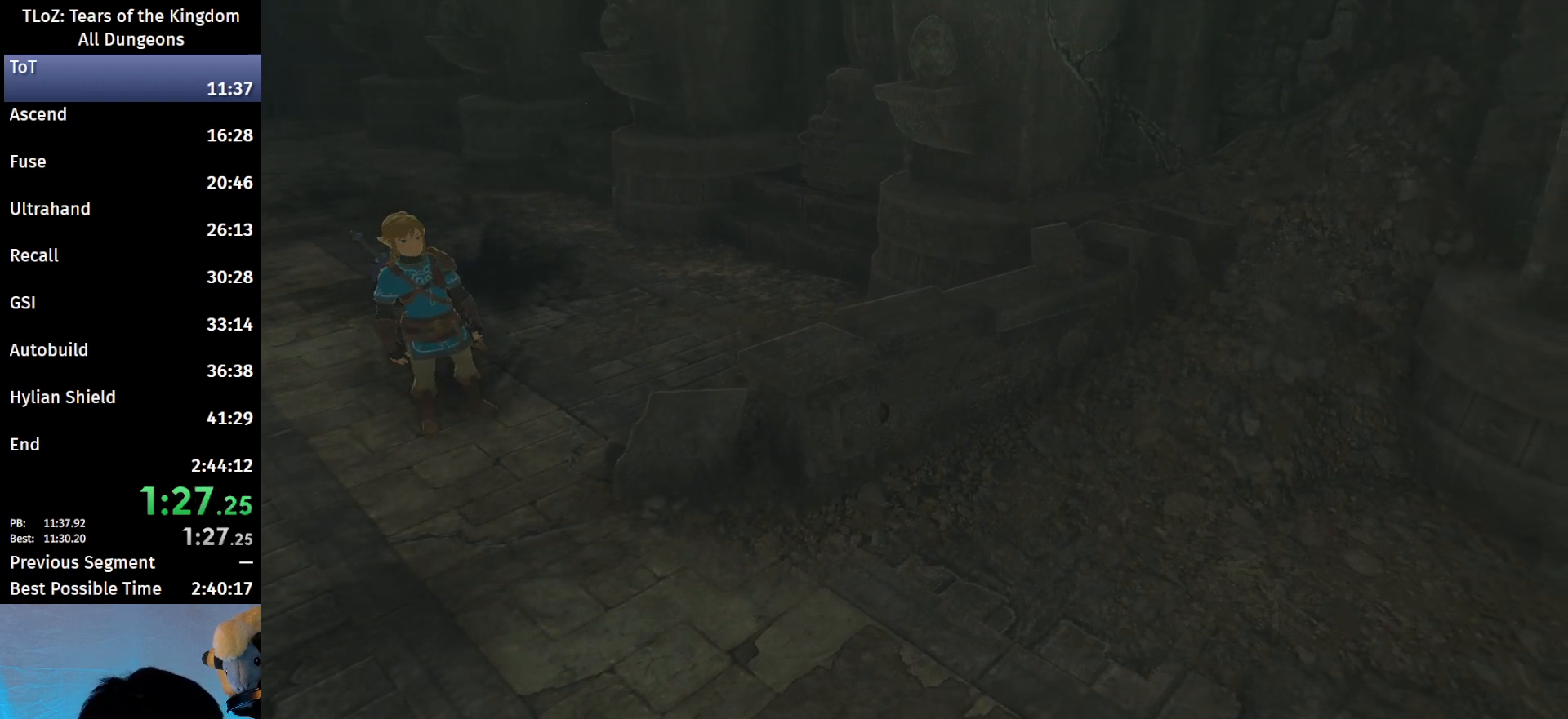
{"buttons": ["B"], "left_stick": "up-left", "right_stick": "center", "events": [[33, "B", "up"], [100, "B", "down"], [133, "B", "up"], [233, "B", "down"], [300, "B", "up"], [367, "B", "down"], [400, "B", "up"], [500, "B", "down"]]}
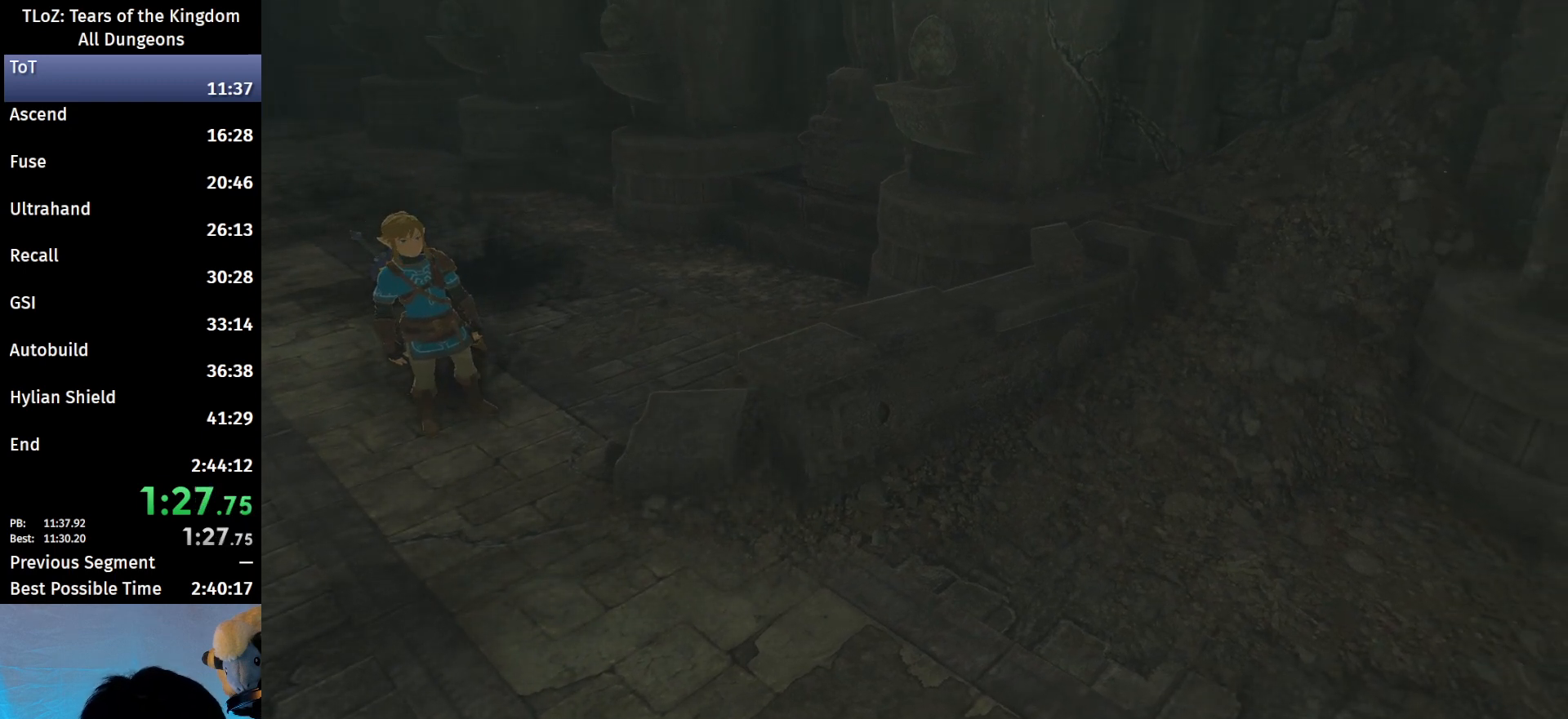
{"buttons": ["B"], "left_stick": "up-left", "right_stick": "center", "events": [[33, "B", "up"], [100, "B", "down"], [167, "B", "up"], [233, "B", "down"], [300, "B", "up"], [467, "B", "down"]]}
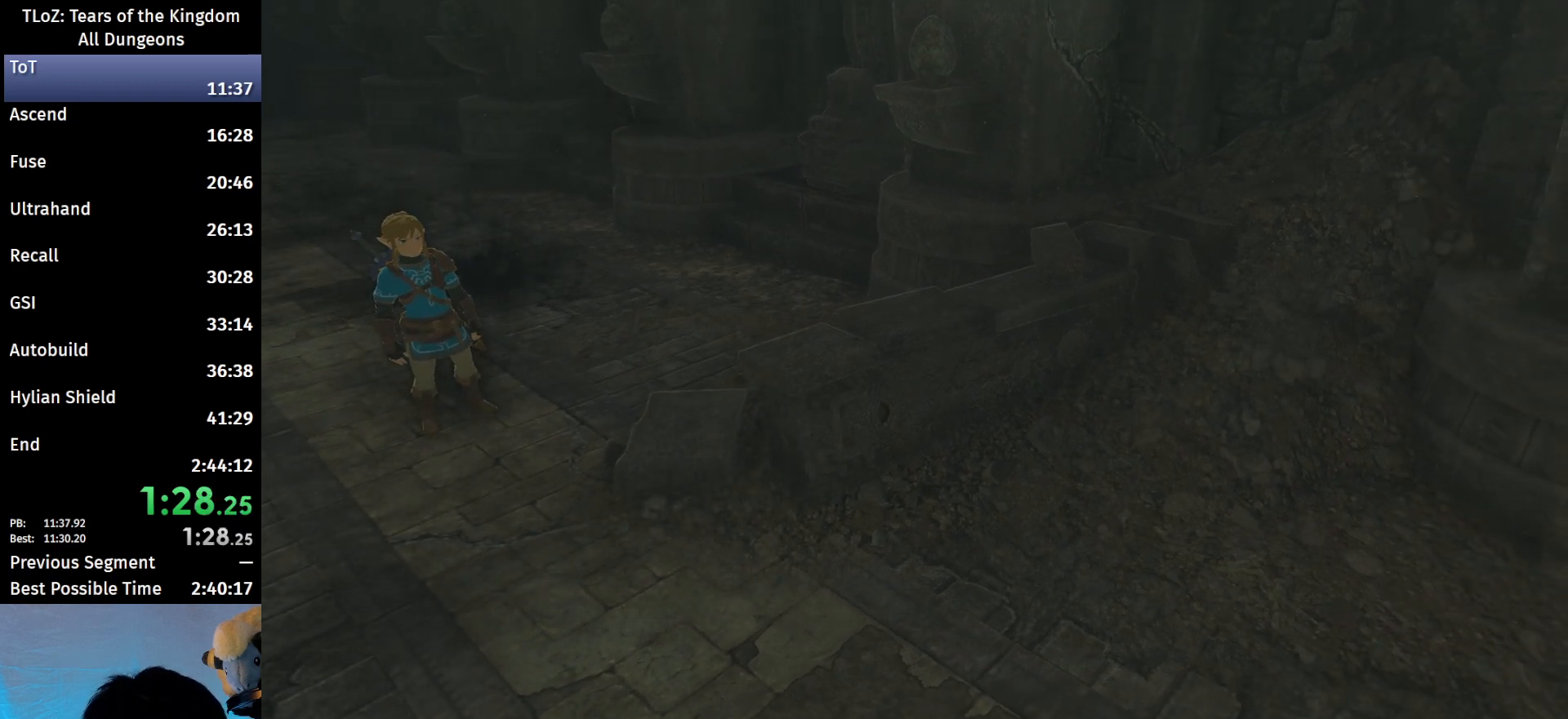
{"buttons": ["B"], "left_stick": "up-left", "right_stick": "center", "events": [[33, "B", "up"], [100, "B", "down"], [133, "B", "up"], [267, "B", "down"], [333, "B", "up"], [367, "B", "down"], [433, "B", "up"], [500, "B", "down"]]}
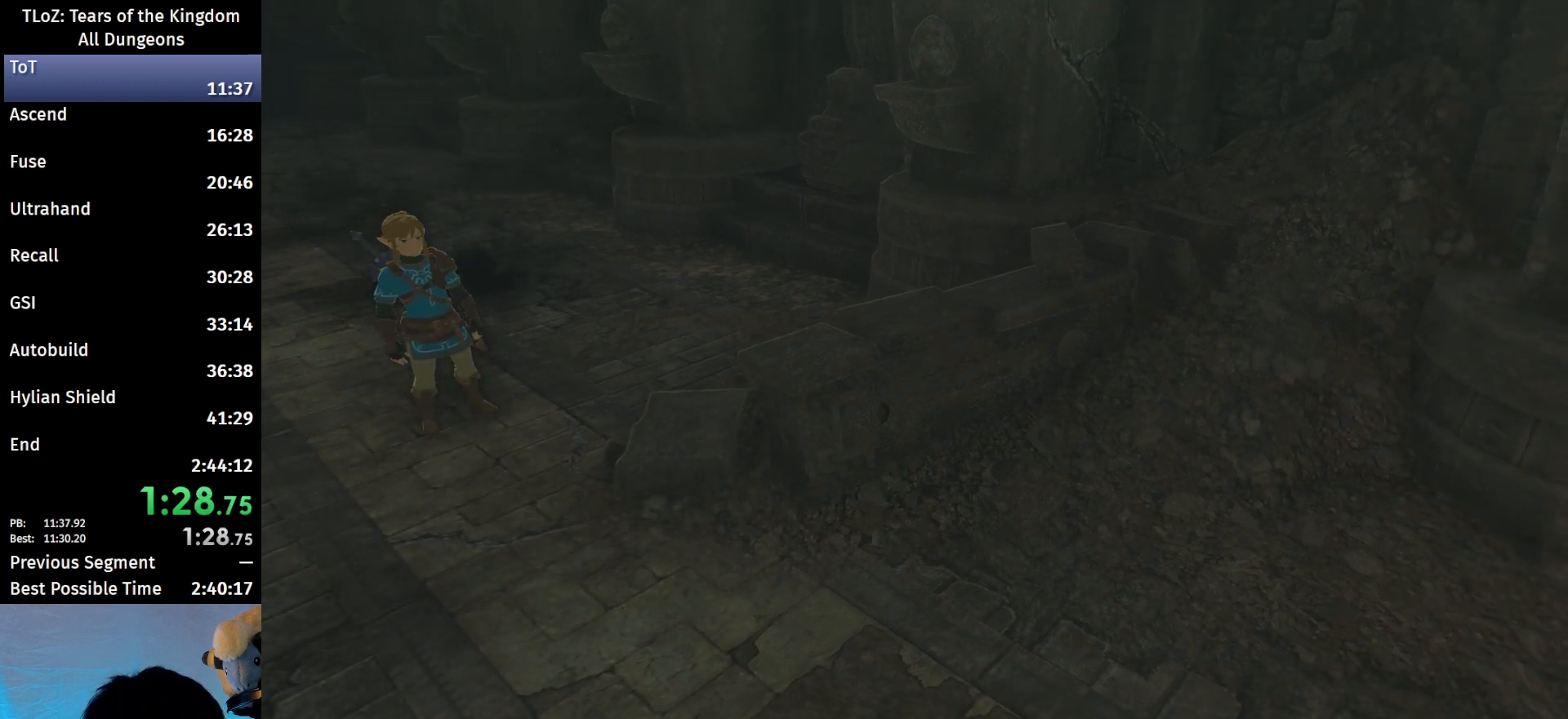
{"buttons": [], "left_stick": "up-left", "right_stick": "center", "events": [[33, "B", "up"], [100, "B", "down"], [167, "B", "up"], [400, "B", "down"], [433, "B", "up"]]}
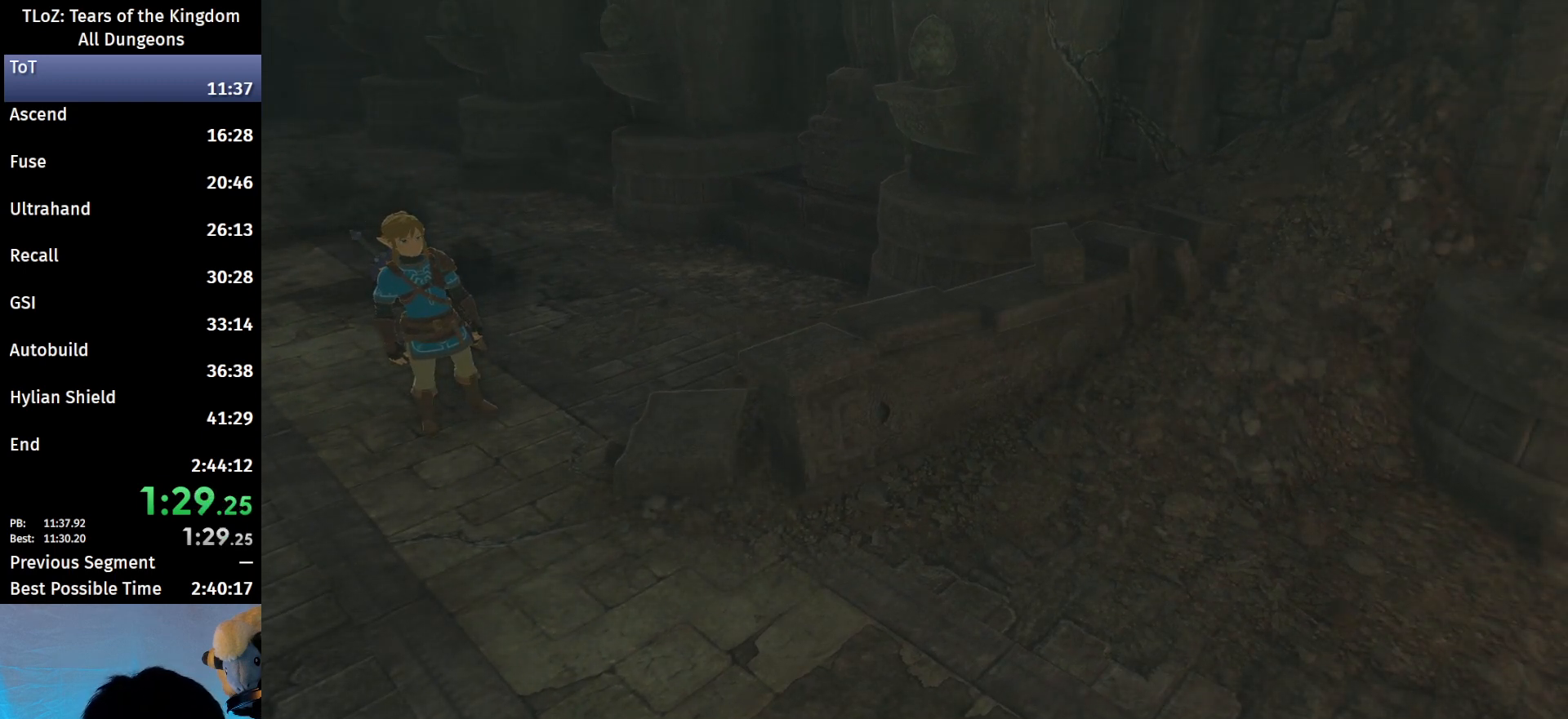
{"buttons": [], "left_stick": "up-left", "right_stick": "center", "events": [[33, "B", "down"], [67, "B", "up"], [167, "B", "down"], [200, "B", "up"], [300, "B", "down"], [367, "B", "up"], [433, "B", "down"], [467, "B", "up"]]}
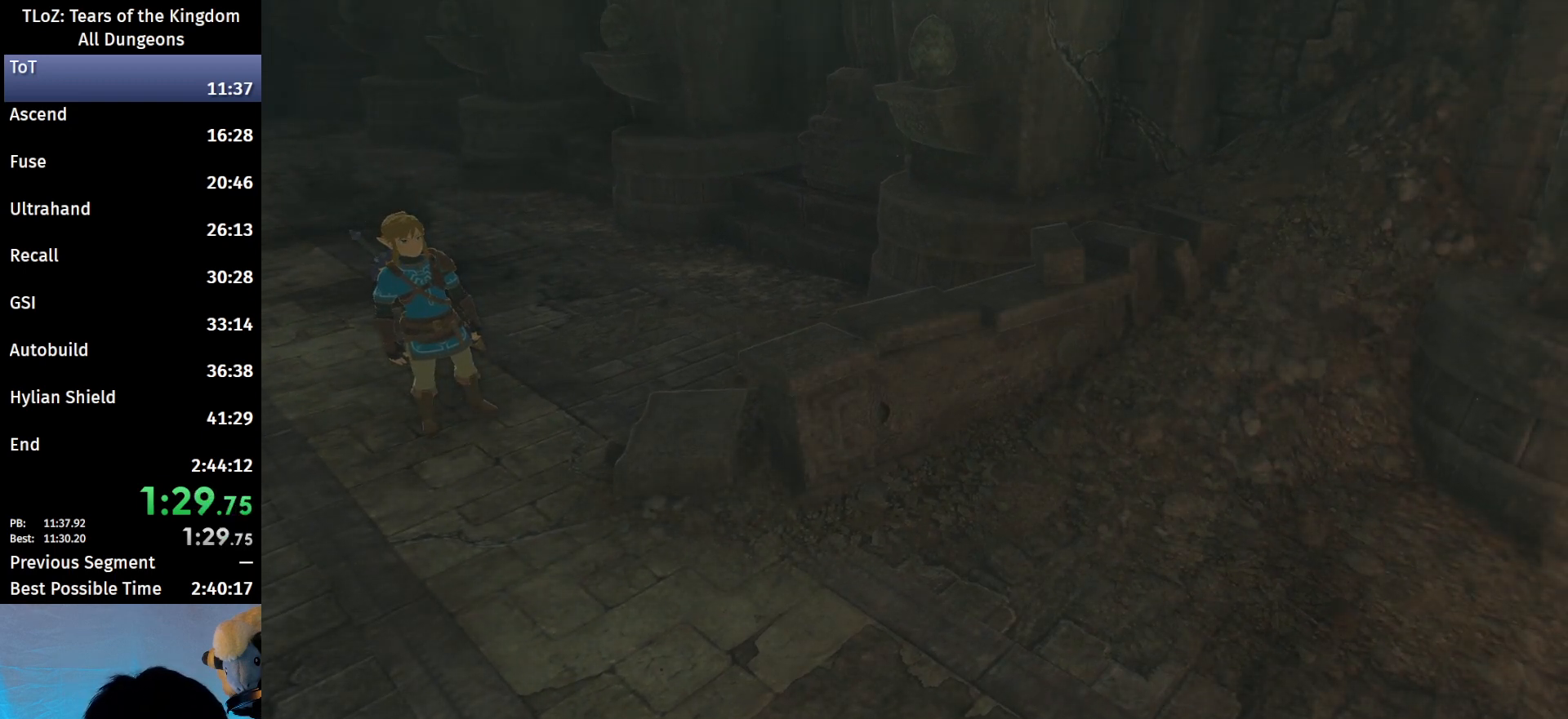
{"buttons": [], "left_stick": "up-left", "right_stick": "center", "events": [[67, "B", "down"], [100, "B", "up"], [167, "B", "down"], [267, "B", "up"], [300, "B", "down"], [333, "B", "up"], [433, "B", "down"], [467, "B", "up"]]}
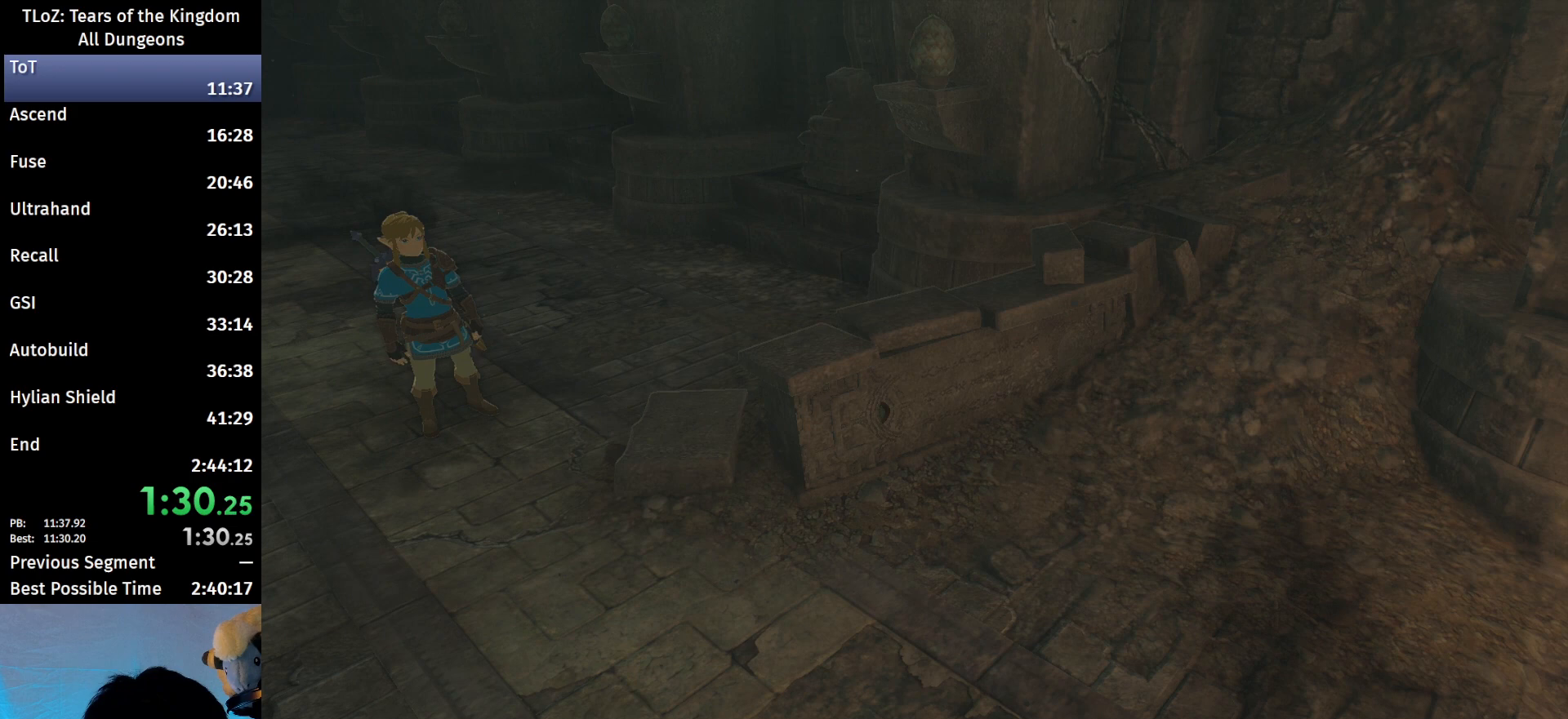
{"buttons": [], "left_stick": "up-left", "right_stick": "center", "events": [[33, "B", "down"], [67, "B", "up"], [167, "B", "down"], [200, "B", "up"], [300, "B", "down"], [367, "B", "up"], [433, "B", "down"], [467, "B", "up"]]}
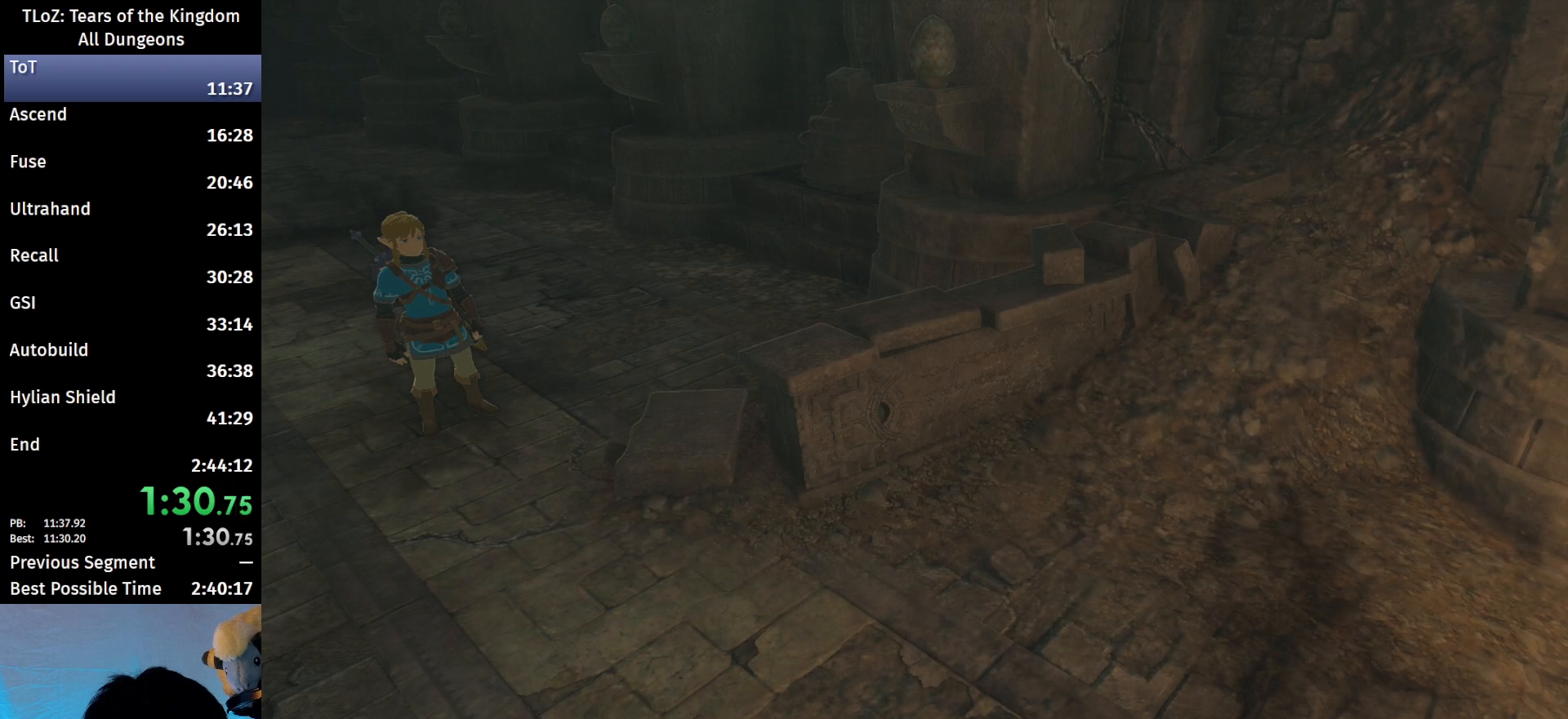
{"buttons": [], "left_stick": "up-left", "right_stick": "center", "events": [[33, "B", "down"], [100, "B", "up"], [167, "B", "down"], [233, "B", "up"], [300, "B", "down"], [333, "B", "up"], [433, "B", "down"], [467, "B", "up"]]}
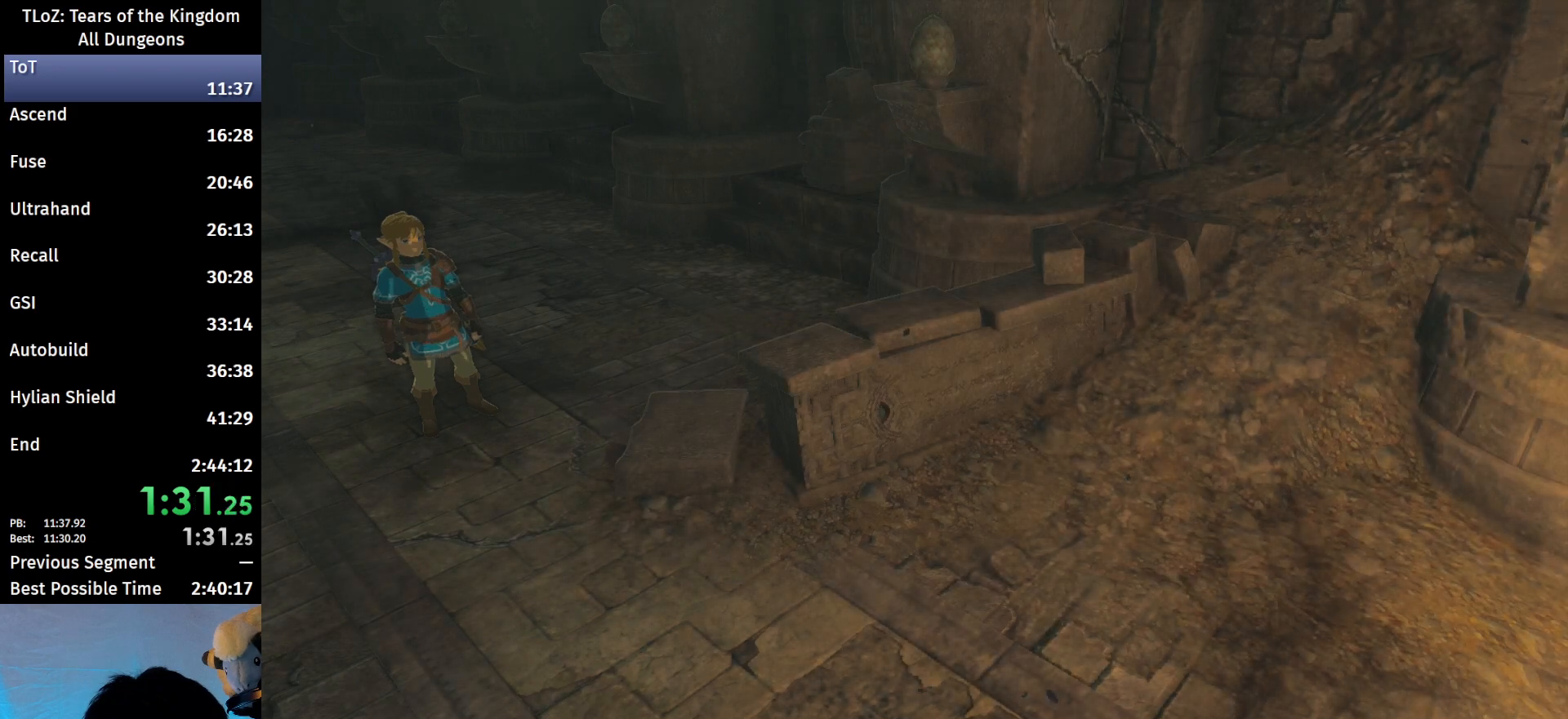
{"buttons": [], "left_stick": "up-left", "right_stick": "center", "events": [[33, "B", "down"], [100, "B", "up"]]}
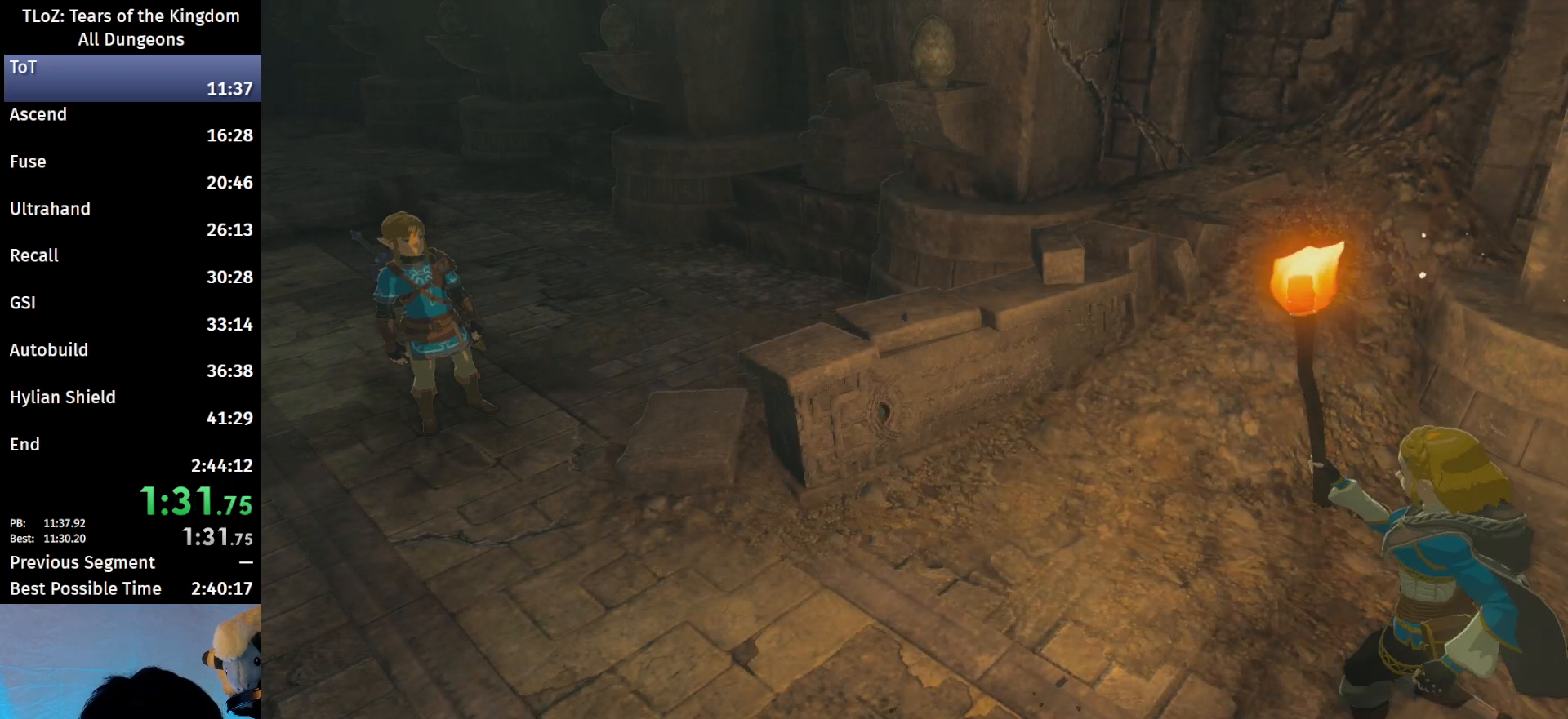
{"buttons": [], "left_stick": "up-left", "right_stick": "center", "events": [[133, "B", "down"], [233, "B", "up"], [300, "B", "down"], [333, "B", "up"], [467, "B", "down"], [500, "B", "up"]]}